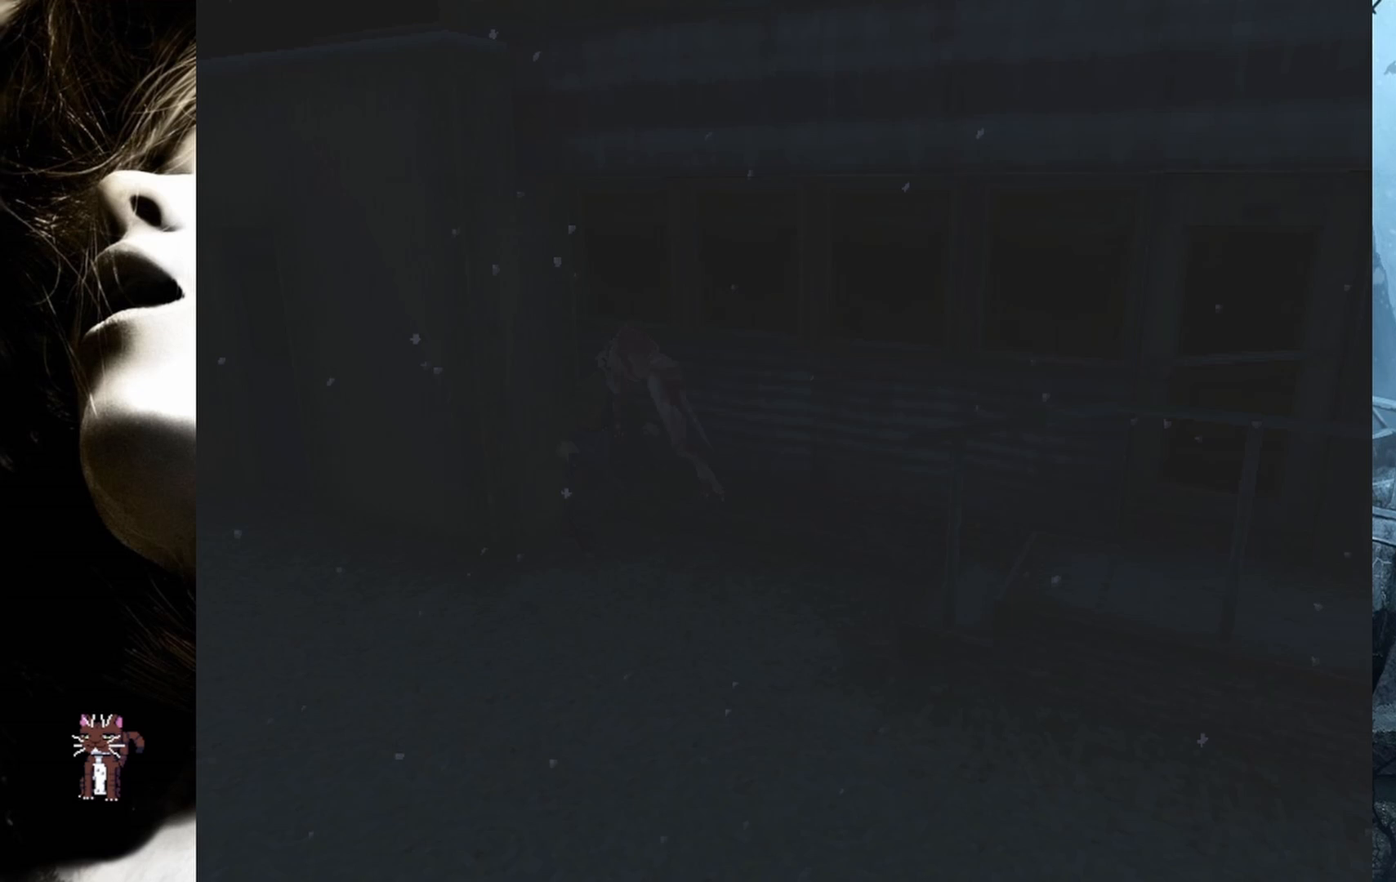
Gameplay with a controller (PlayStation layout); each line is a JSON object with the inputs held at the frame after it. "events" lists button and stick changes between this image and that frame as [ms after this image, input, new state], when the widget could be followed in between. Not read: left_stick right_stick.
{"buttons": ["SQUARE", "DPAD_UP"], "events": []}
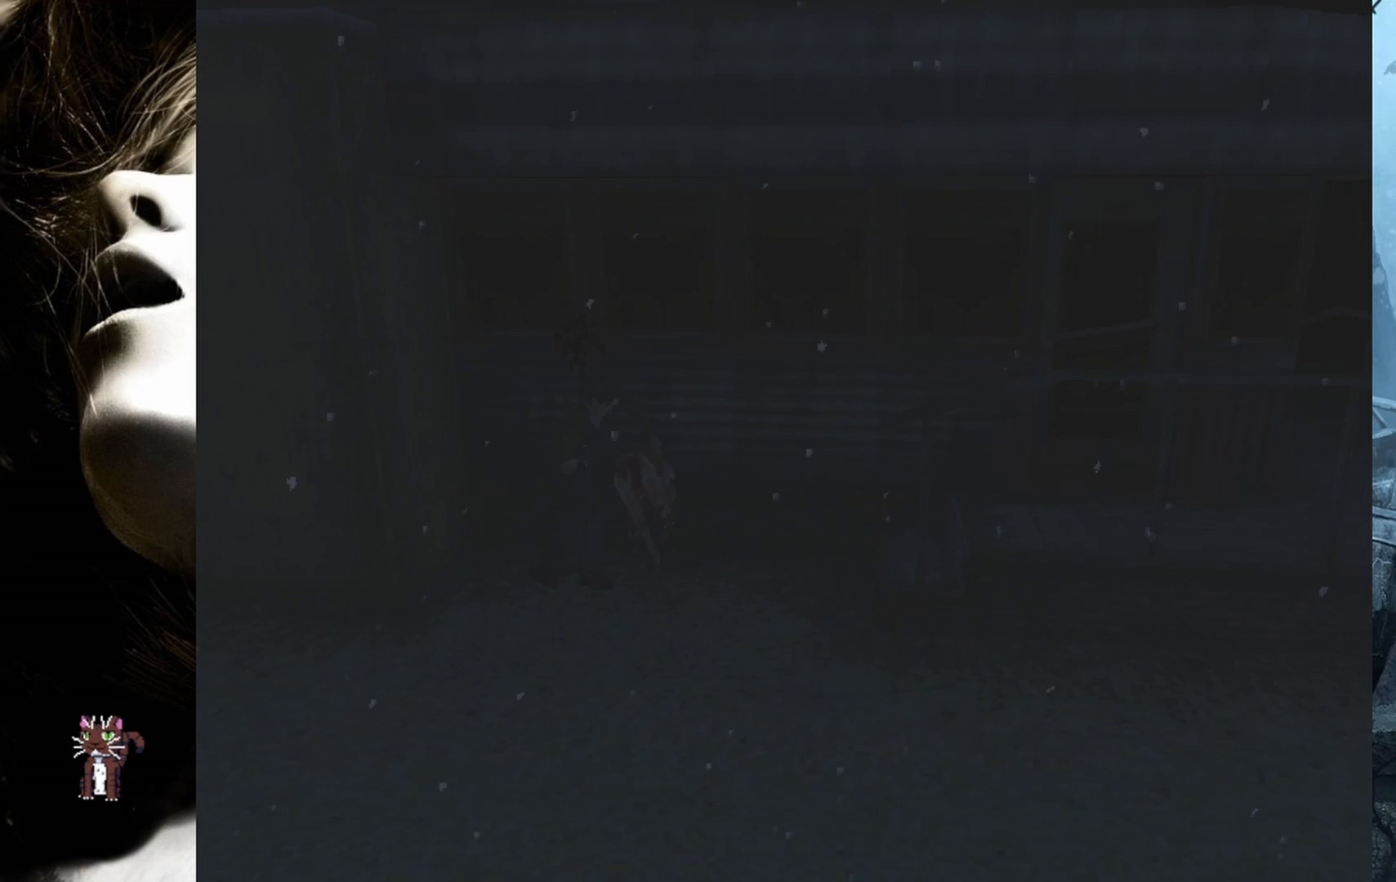
{"buttons": ["R2"], "events": [[133, "DPAD_UP", "up"], [167, "SQUARE", "up"], [400, "R2", "down"]]}
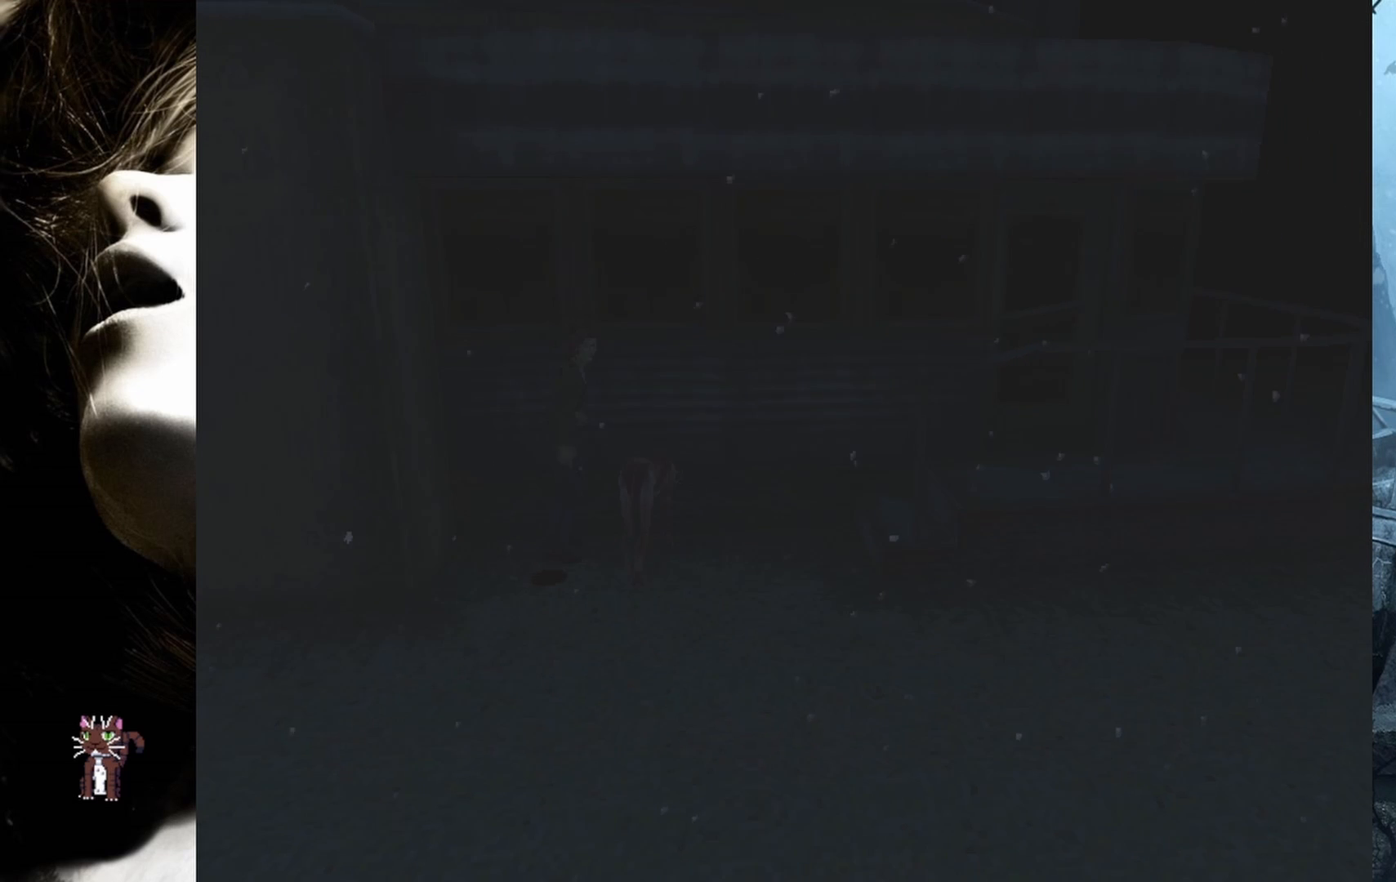
{"buttons": ["R2"], "events": [[317, "CROSS", "down"], [483, "CROSS", "up"]]}
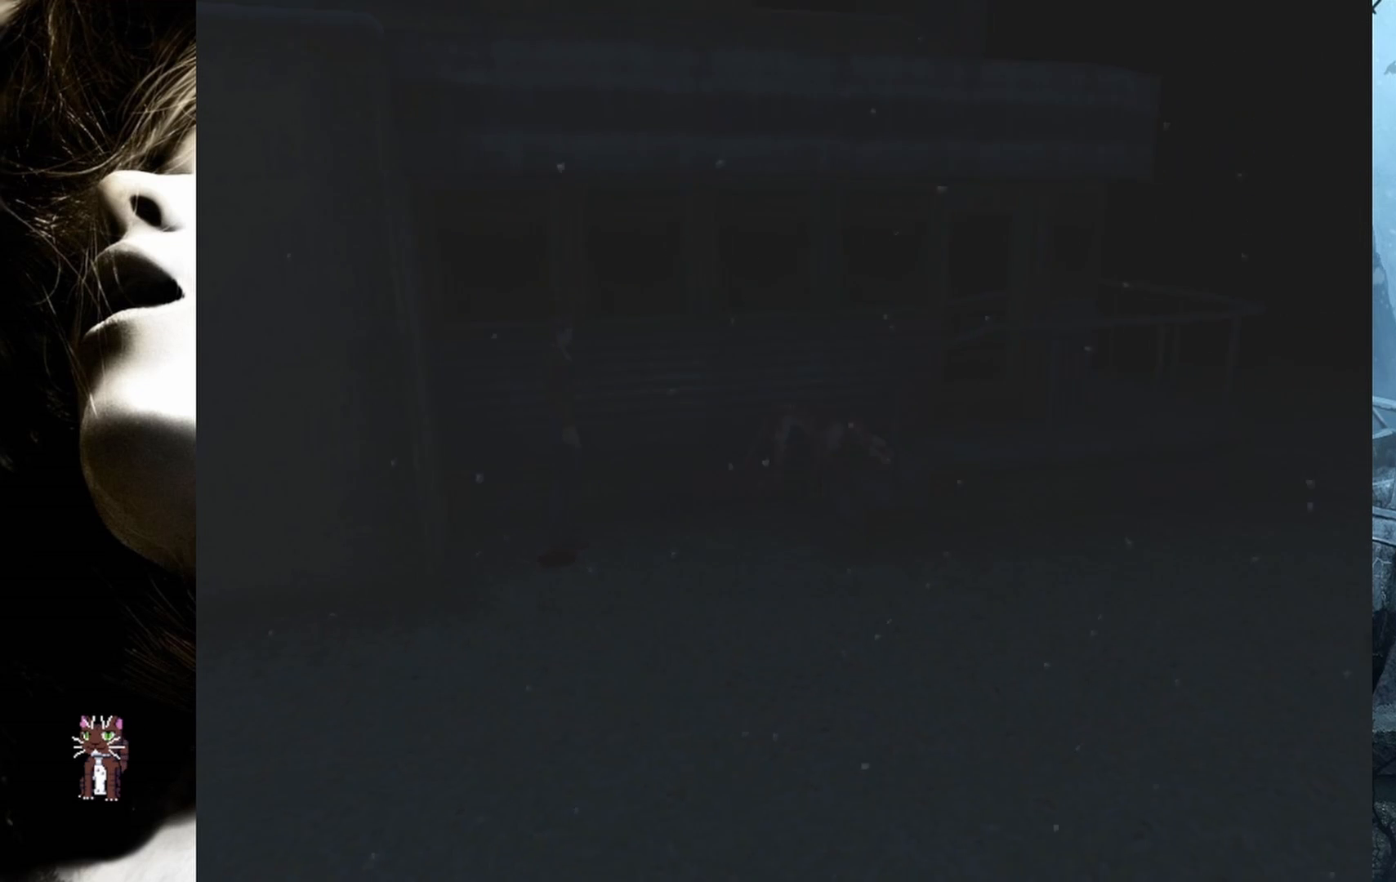
{"buttons": ["R2"], "events": [[50, "CROSS", "down"], [183, "CROSS", "up"], [233, "CROSS", "down"], [350, "CROSS", "up"]]}
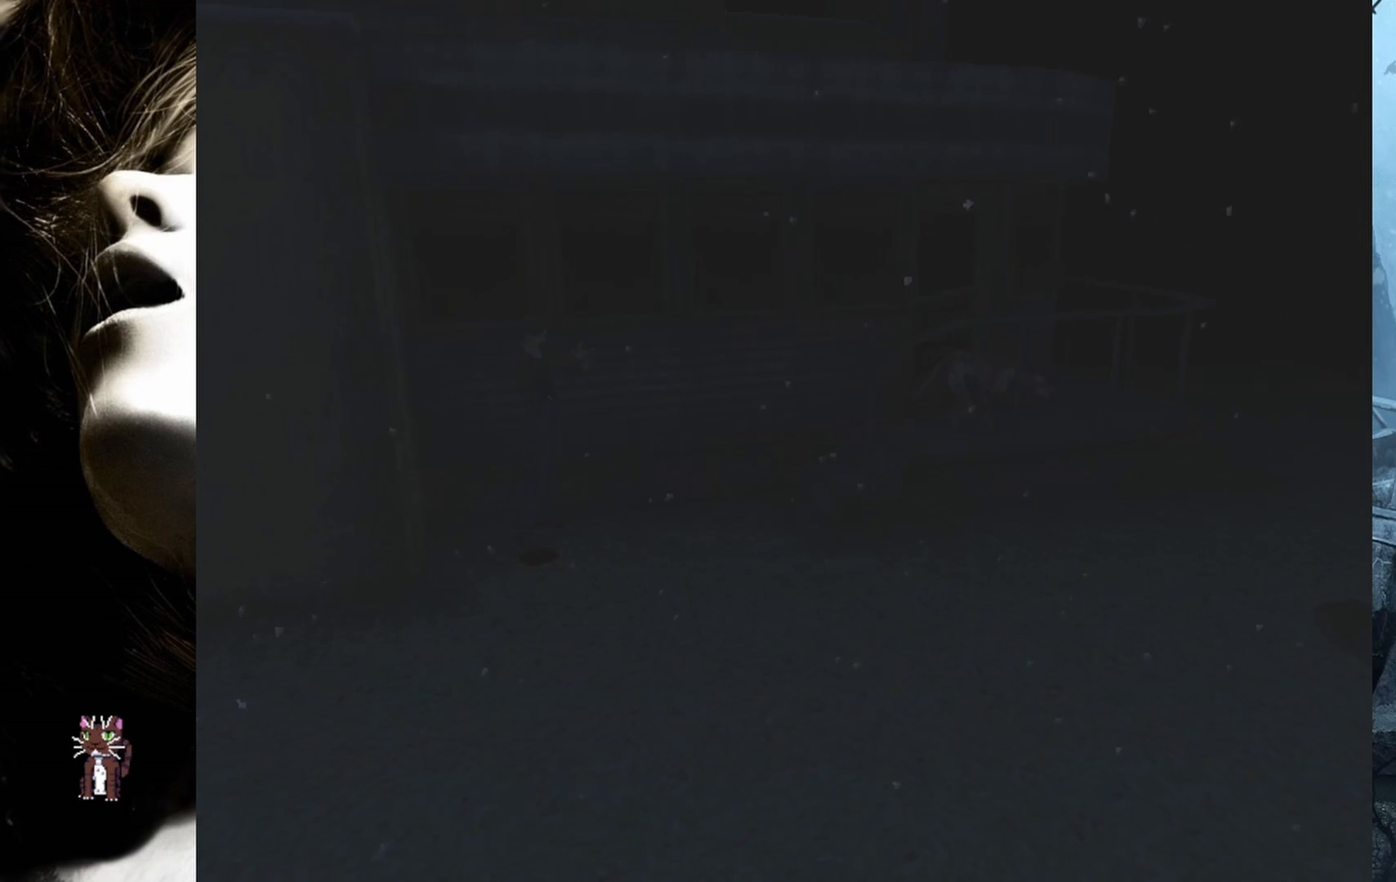
{"buttons": ["R2"], "events": [[283, "CROSS", "down"], [333, "CROSS", "up"]]}
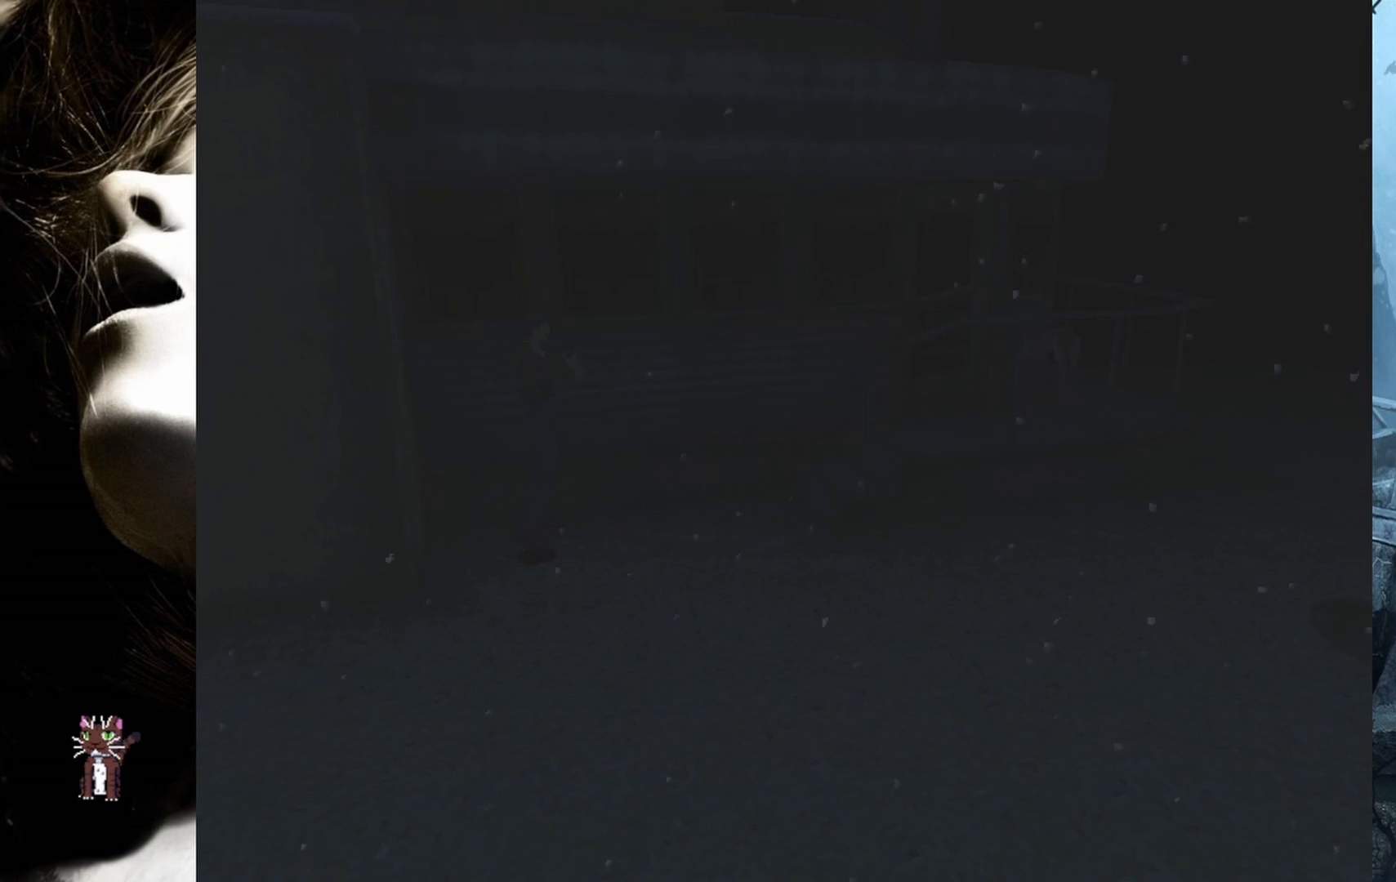
{"buttons": [], "events": [[300, "R2", "up"]]}
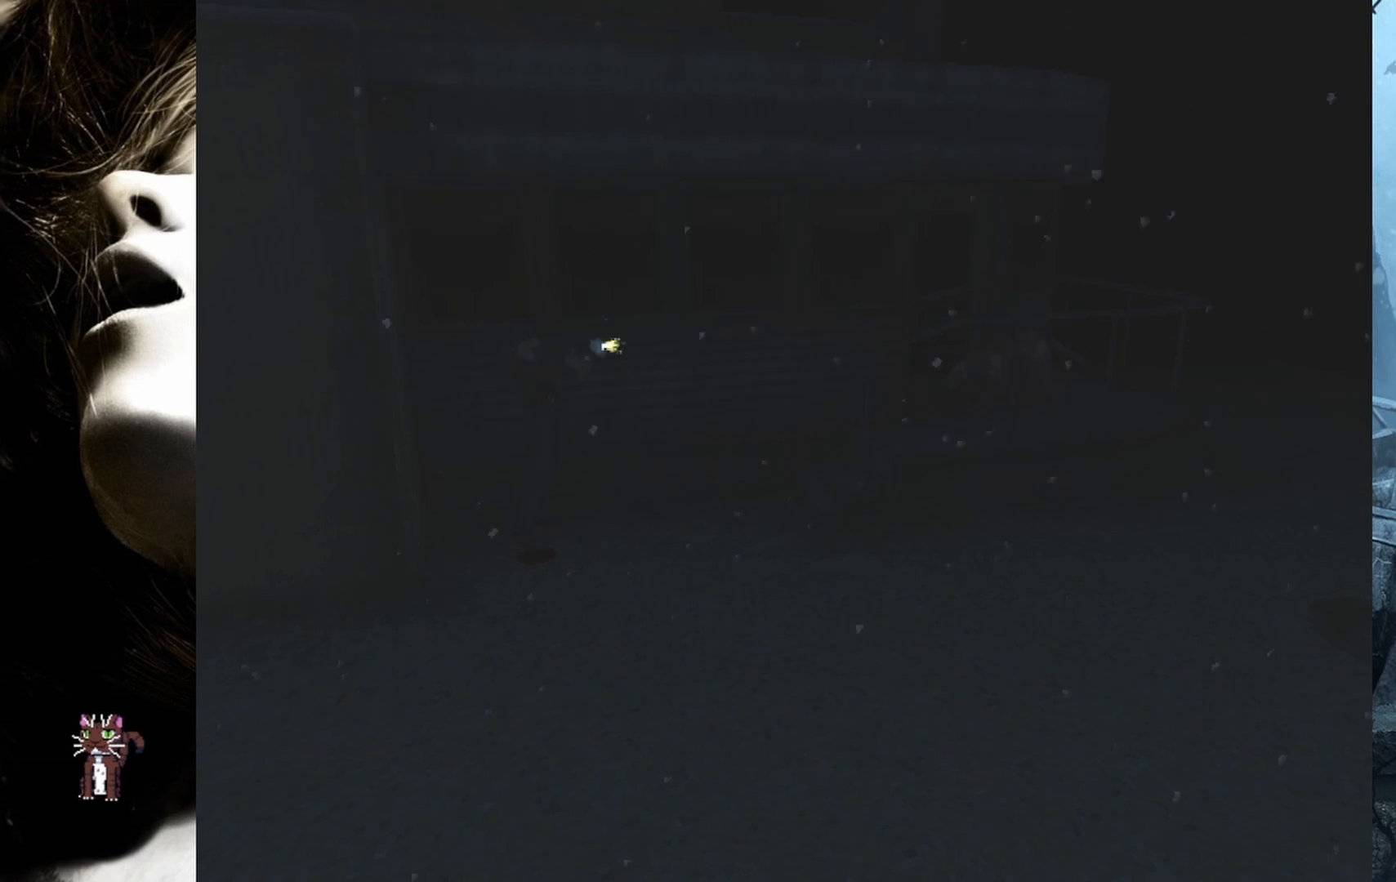
{"buttons": ["R2"], "events": [[500, "R2", "down"]]}
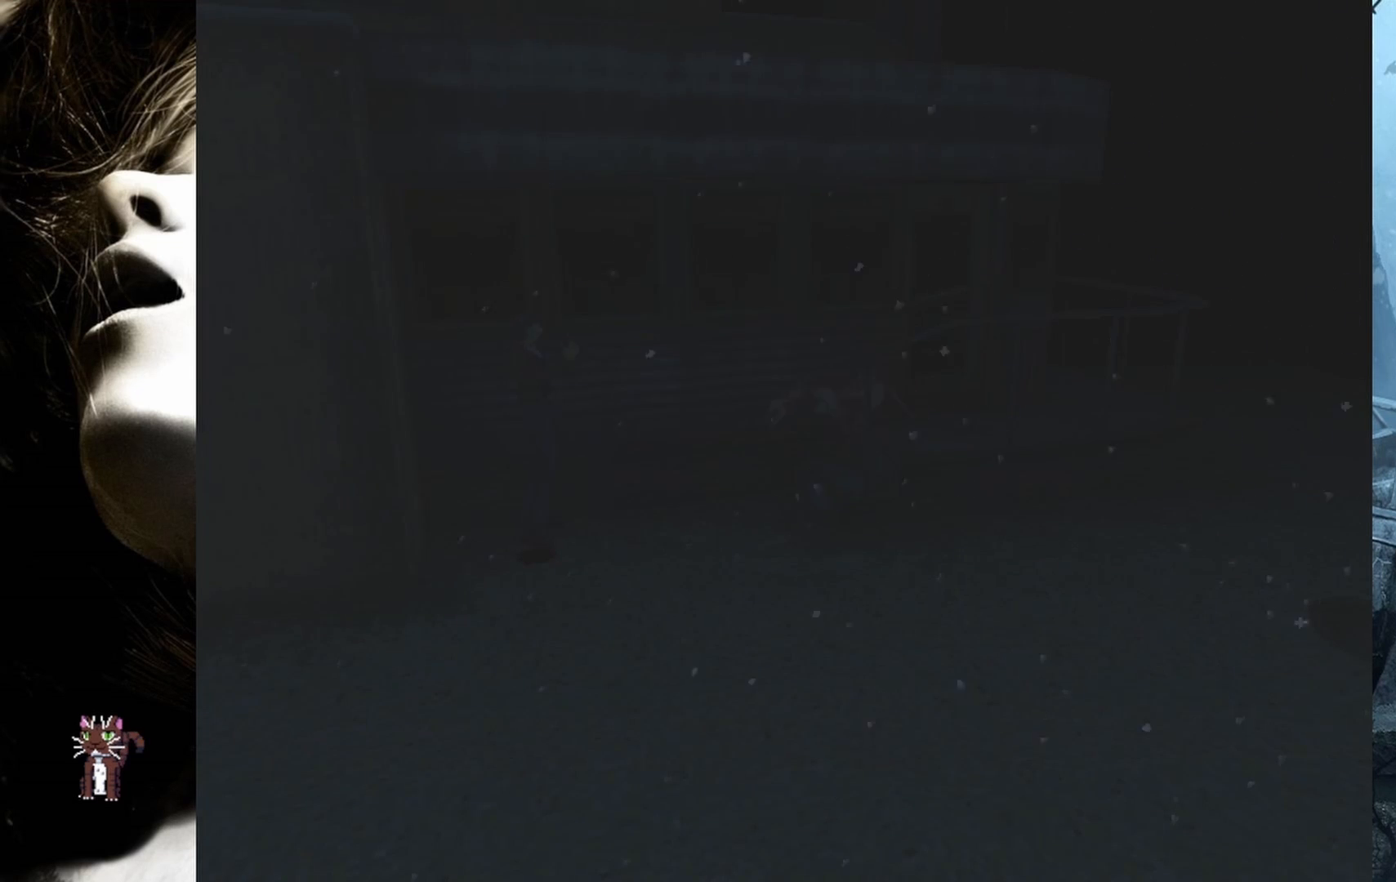
{"buttons": ["R2"], "events": []}
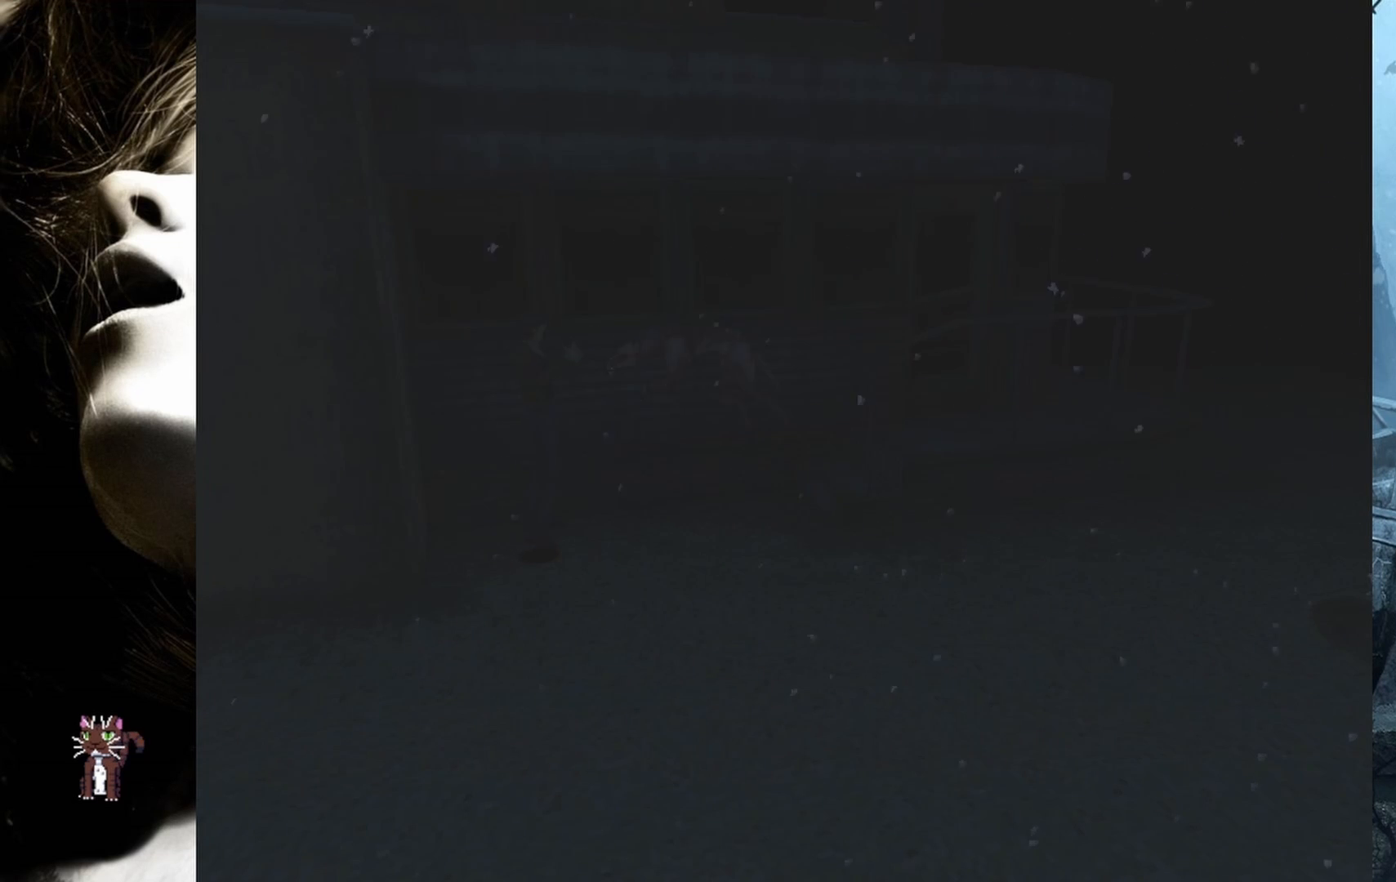
{"buttons": ["R2"], "events": [[150, "CROSS", "down"], [300, "CROSS", "up"], [367, "CROSS", "down"], [467, "CROSS", "up"]]}
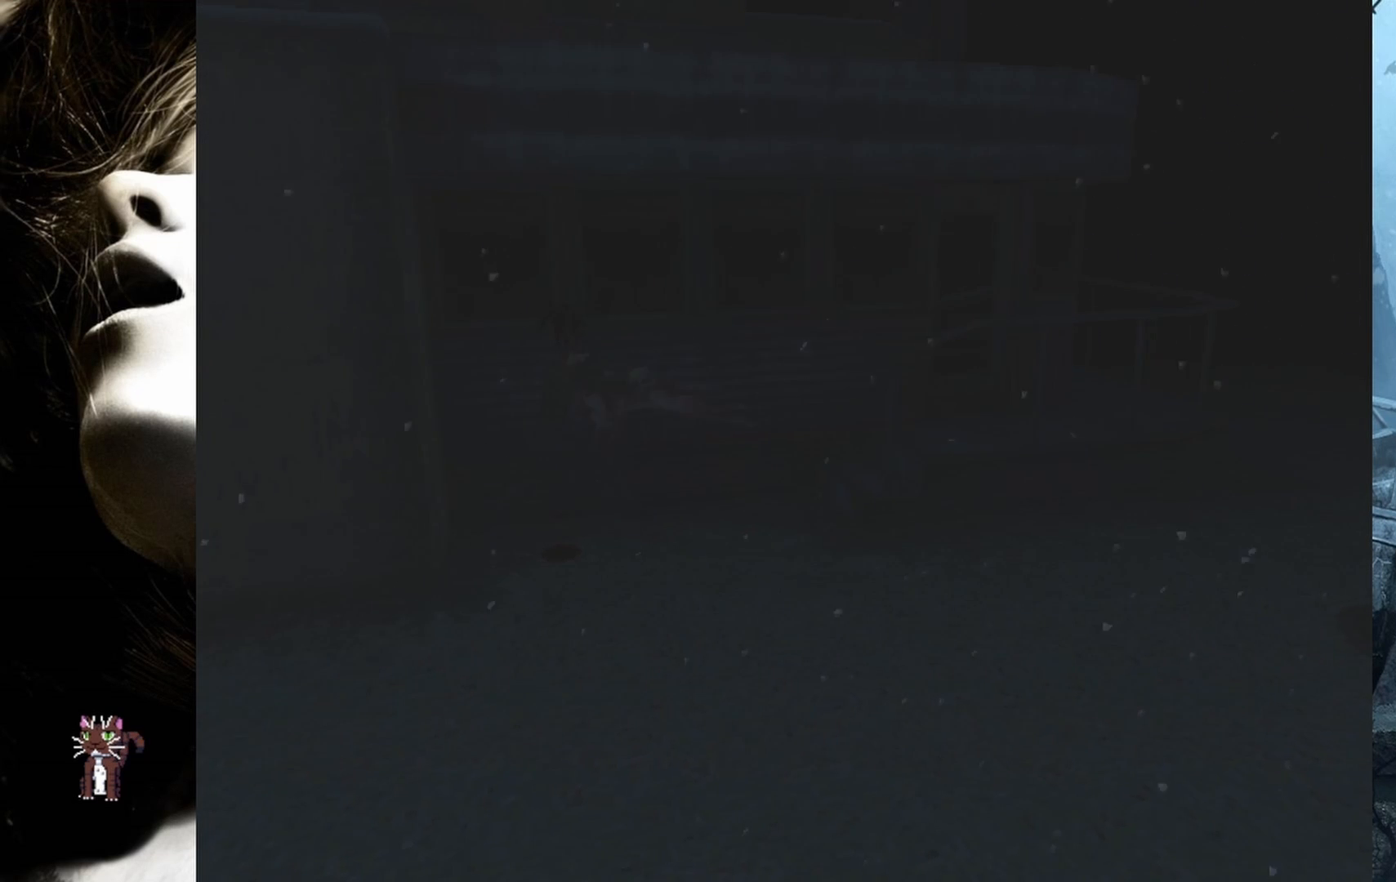
{"buttons": ["CROSS", "R2"], "events": [[17, "CROSS", "down"], [150, "CROSS", "up"], [433, "CROSS", "down"]]}
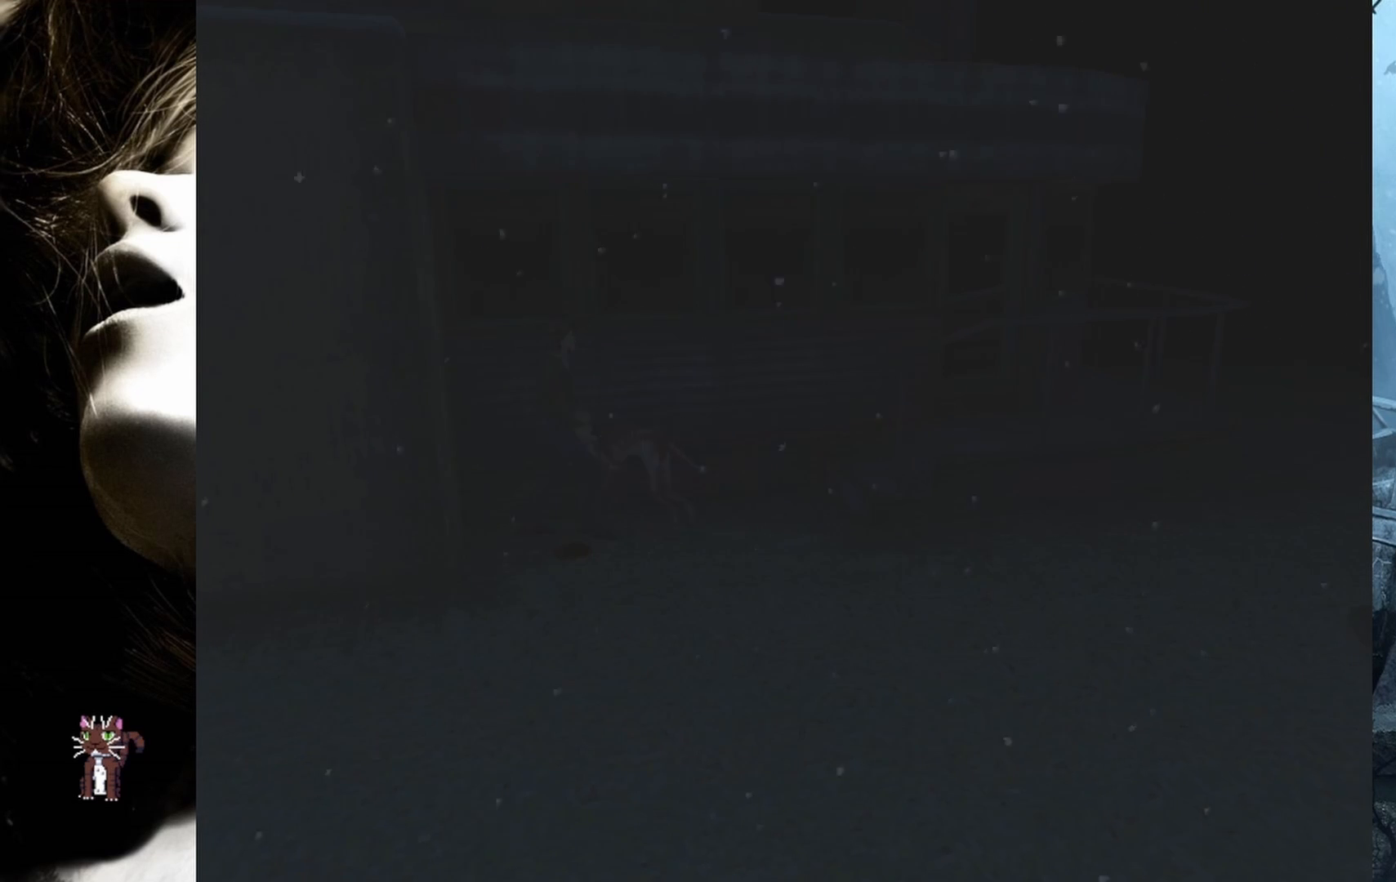
{"buttons": ["CROSS", "R2"], "events": [[17, "CROSS", "up"], [117, "CROSS", "down"], [250, "CROSS", "up"], [300, "CROSS", "down"], [417, "CROSS", "up"], [483, "CROSS", "down"]]}
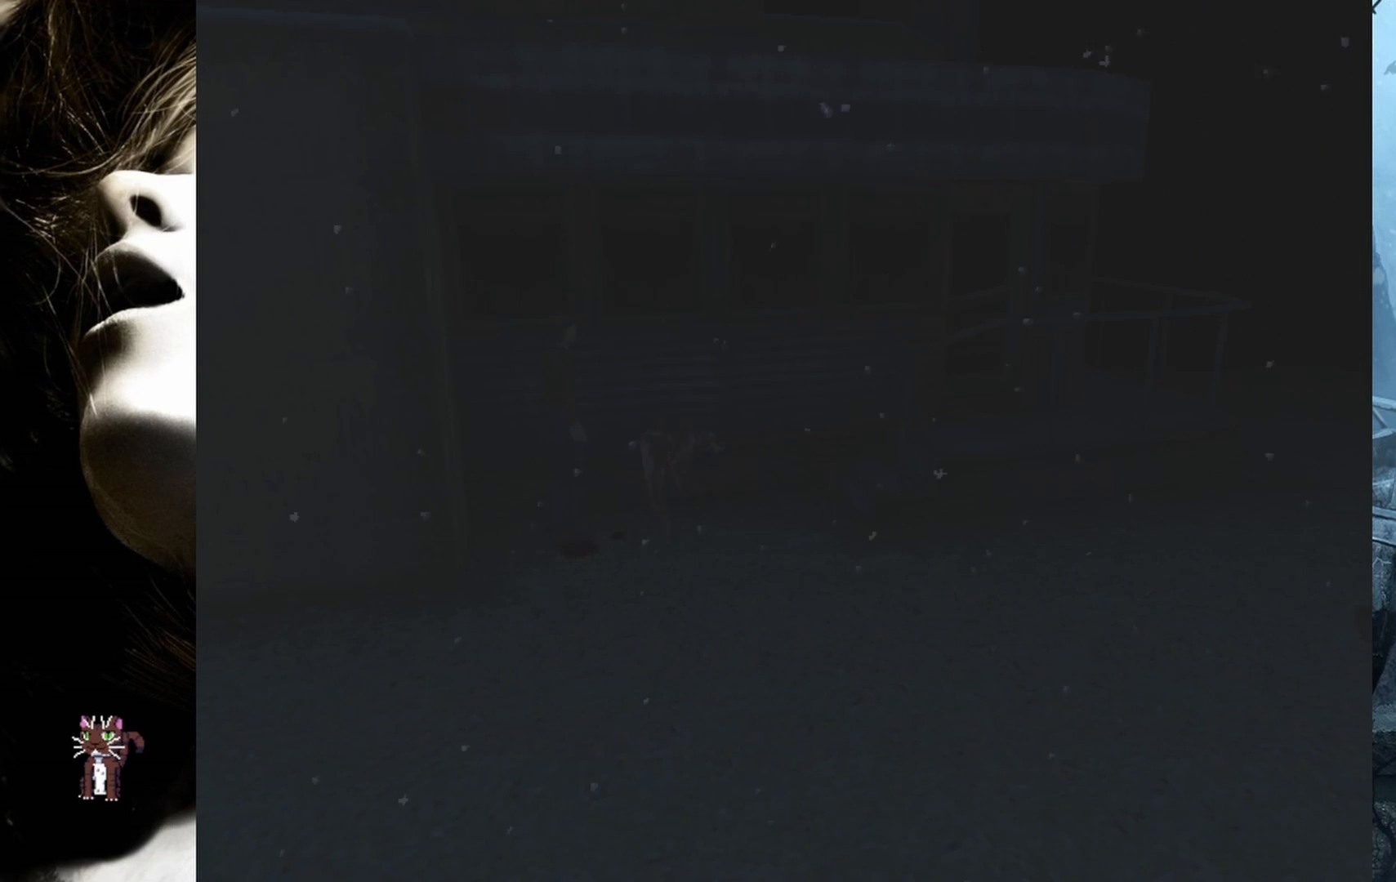
{"buttons": ["R2"], "events": [[100, "CROSS", "up"], [167, "CROSS", "down"], [283, "CROSS", "up"], [350, "CROSS", "down"], [467, "CROSS", "up"]]}
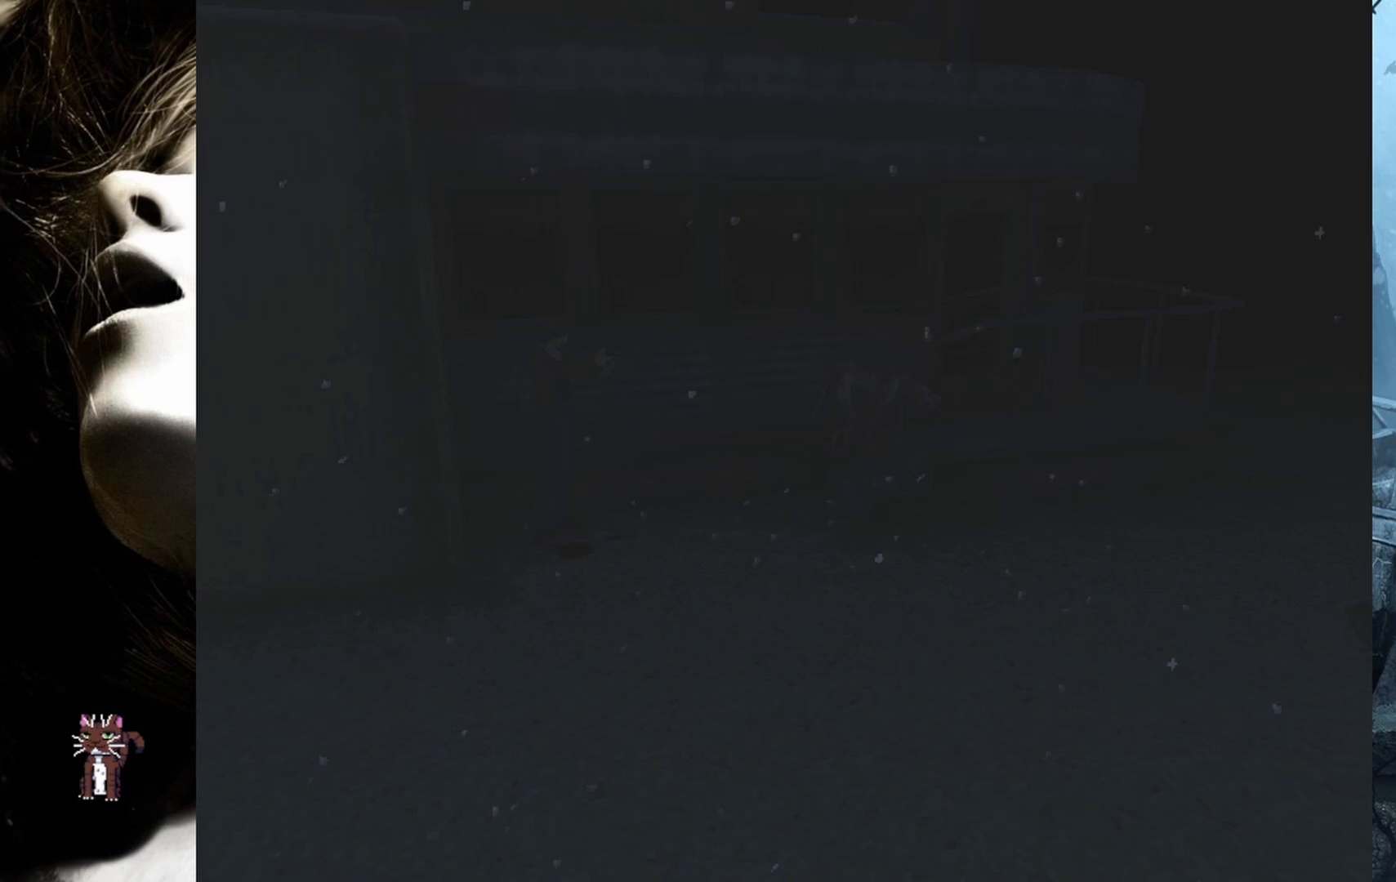
{"buttons": ["R2"], "events": [[17, "CROSS", "down"], [150, "CROSS", "up"]]}
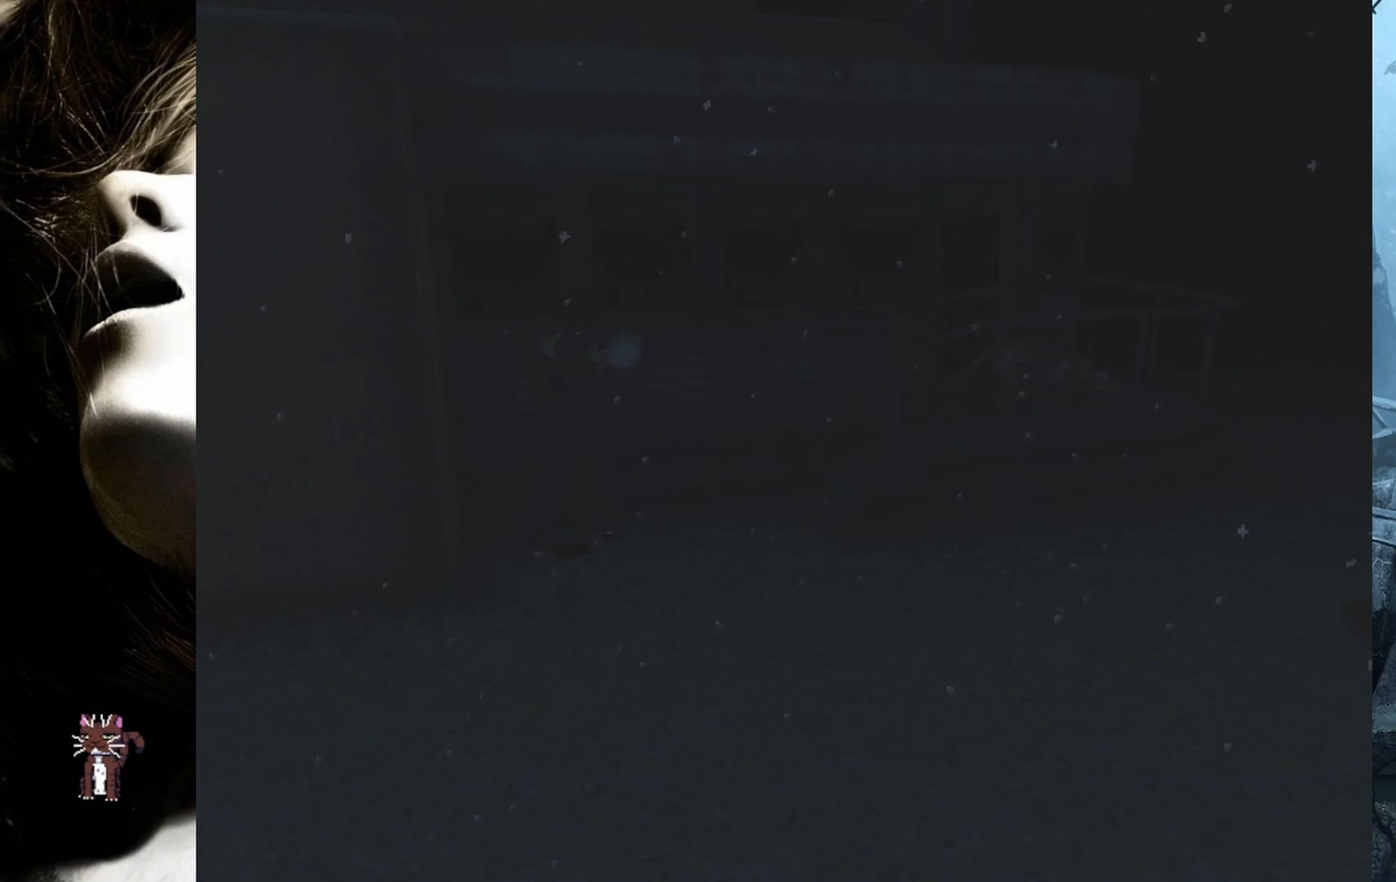
{"buttons": ["DPAD_RIGHT"], "events": [[200, "R2", "up"], [283, "DPAD_RIGHT", "down"]]}
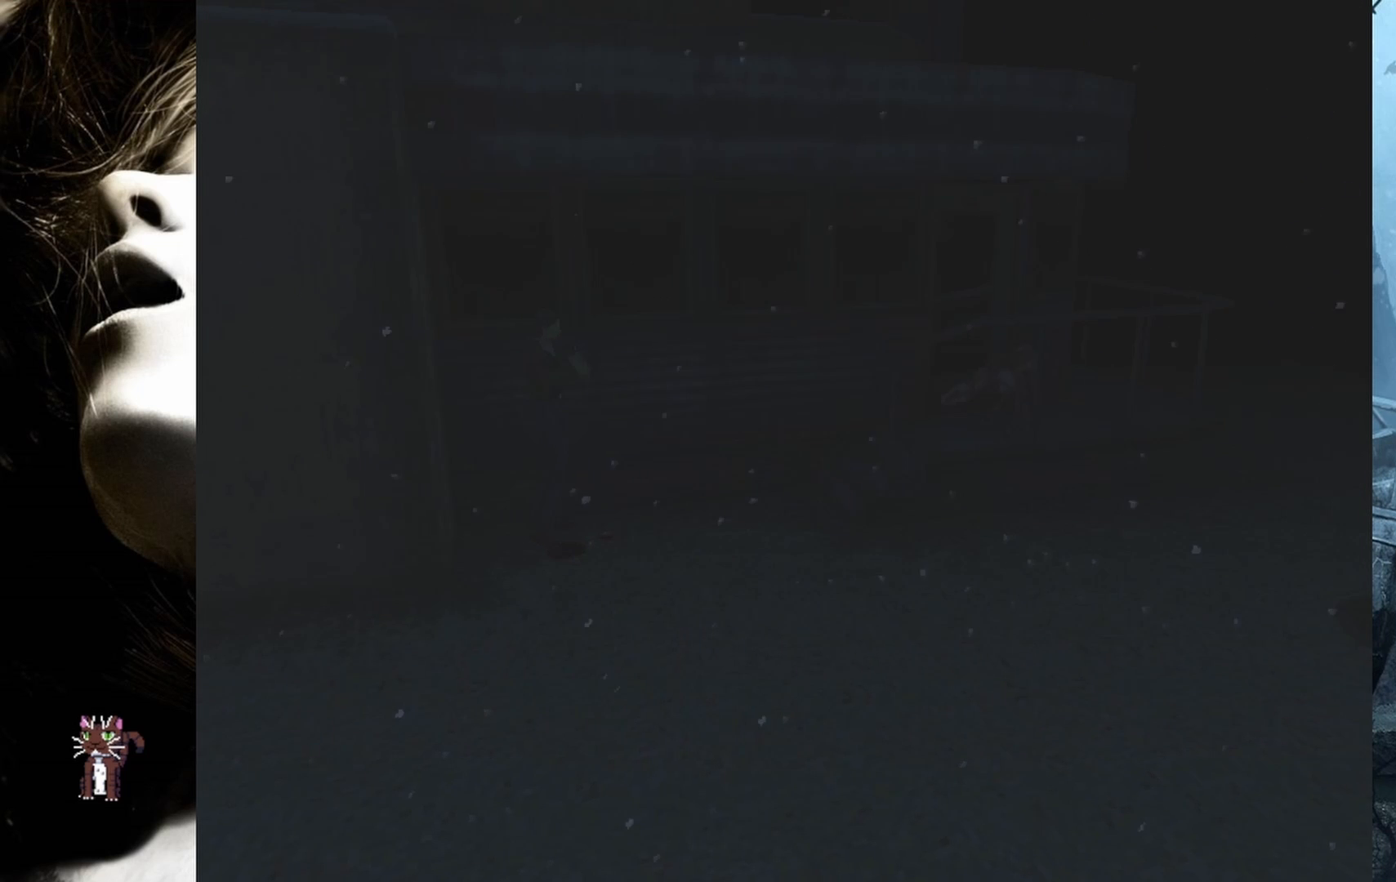
{"buttons": ["SQUARE", "DPAD_UP", "DPAD_RIGHT"], "events": [[33, "DPAD_UP", "down"], [83, "SQUARE", "down"], [133, "DPAD_RIGHT", "up"], [217, "DPAD_RIGHT", "down"]]}
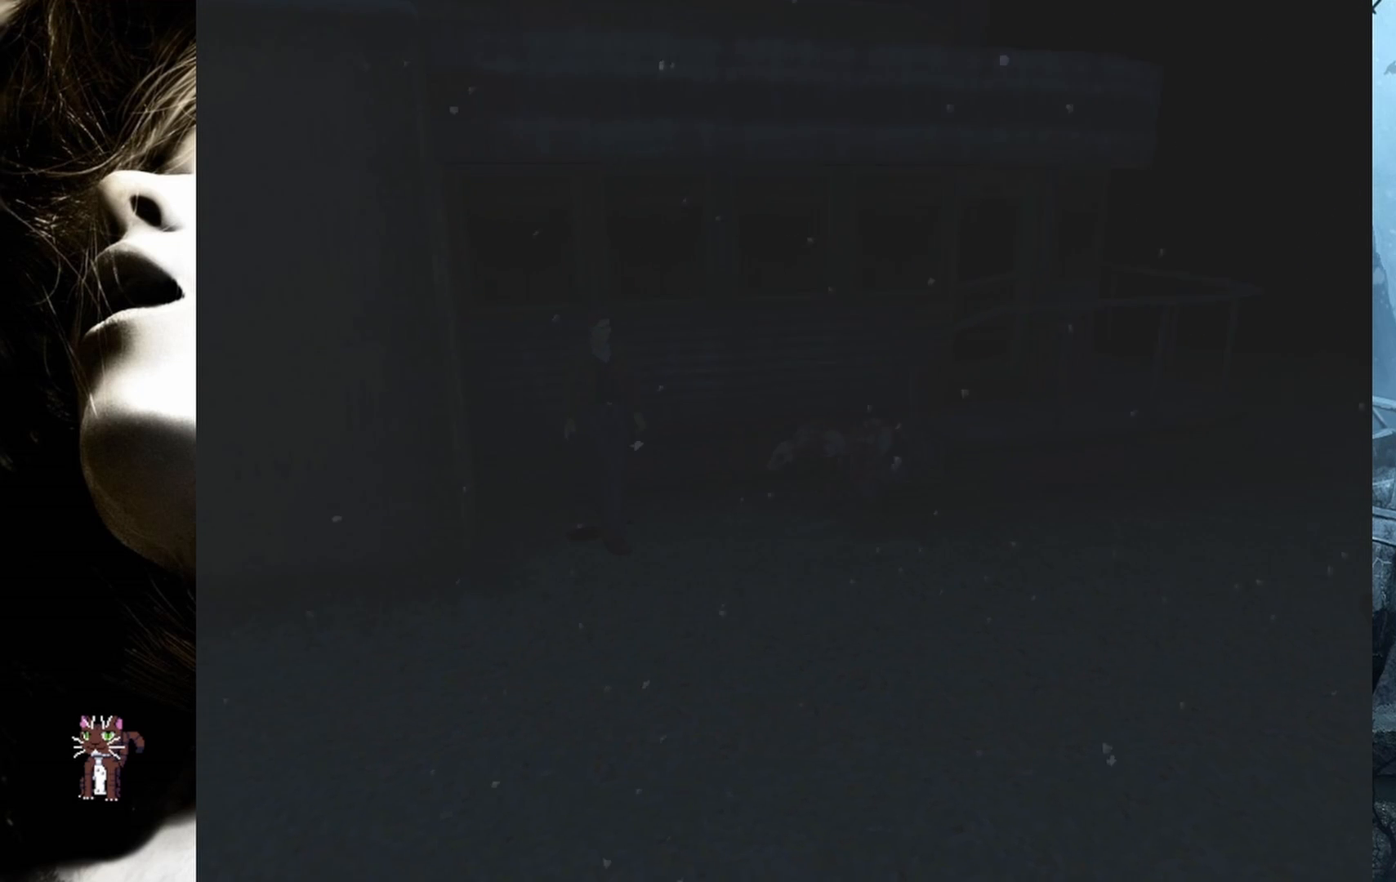
{"buttons": ["SQUARE", "DPAD_UP"], "events": [[233, "DPAD_RIGHT", "up"]]}
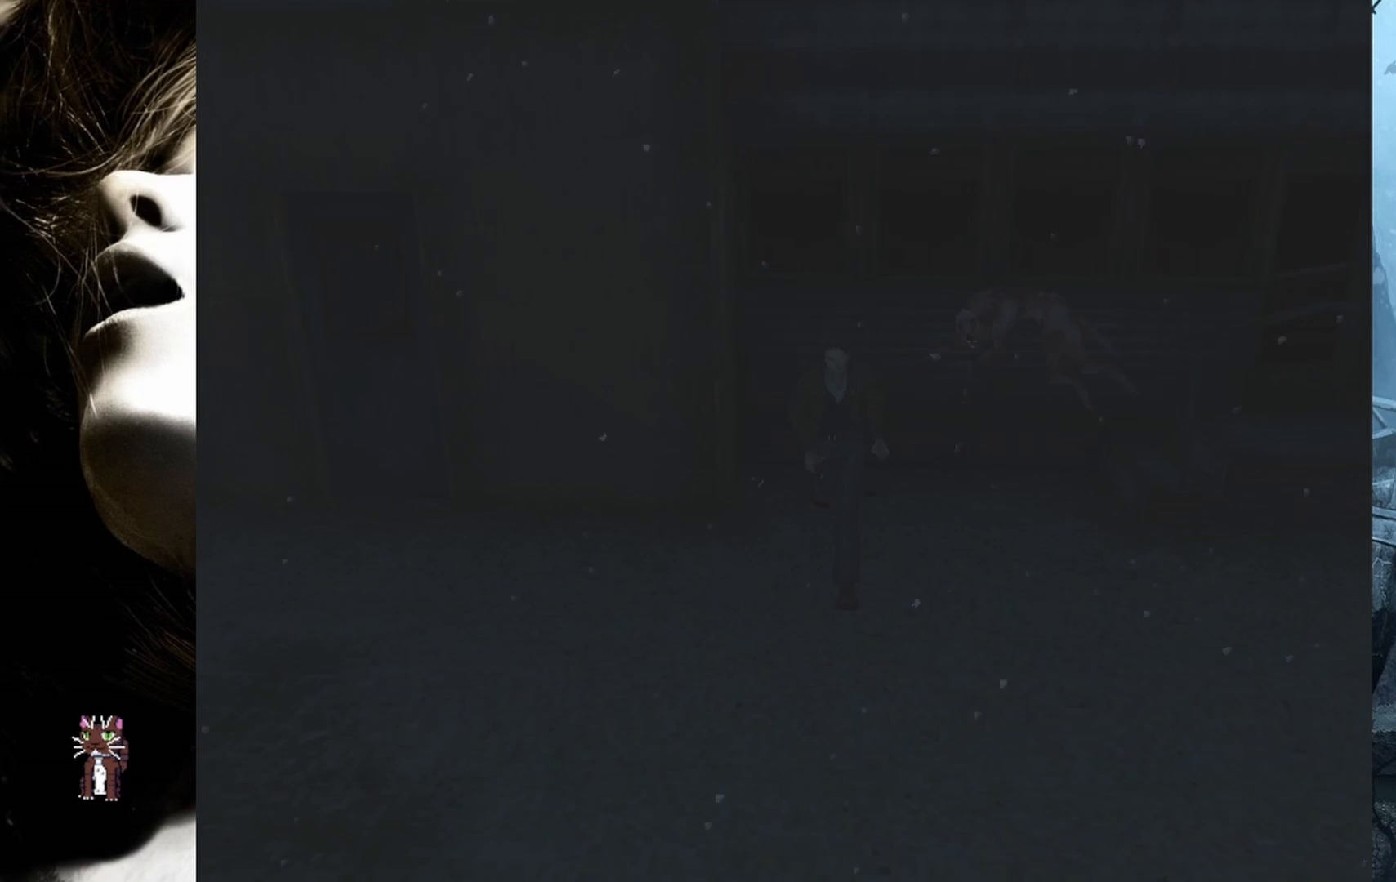
{"buttons": [], "events": [[333, "SQUARE", "up"], [367, "DPAD_UP", "up"]]}
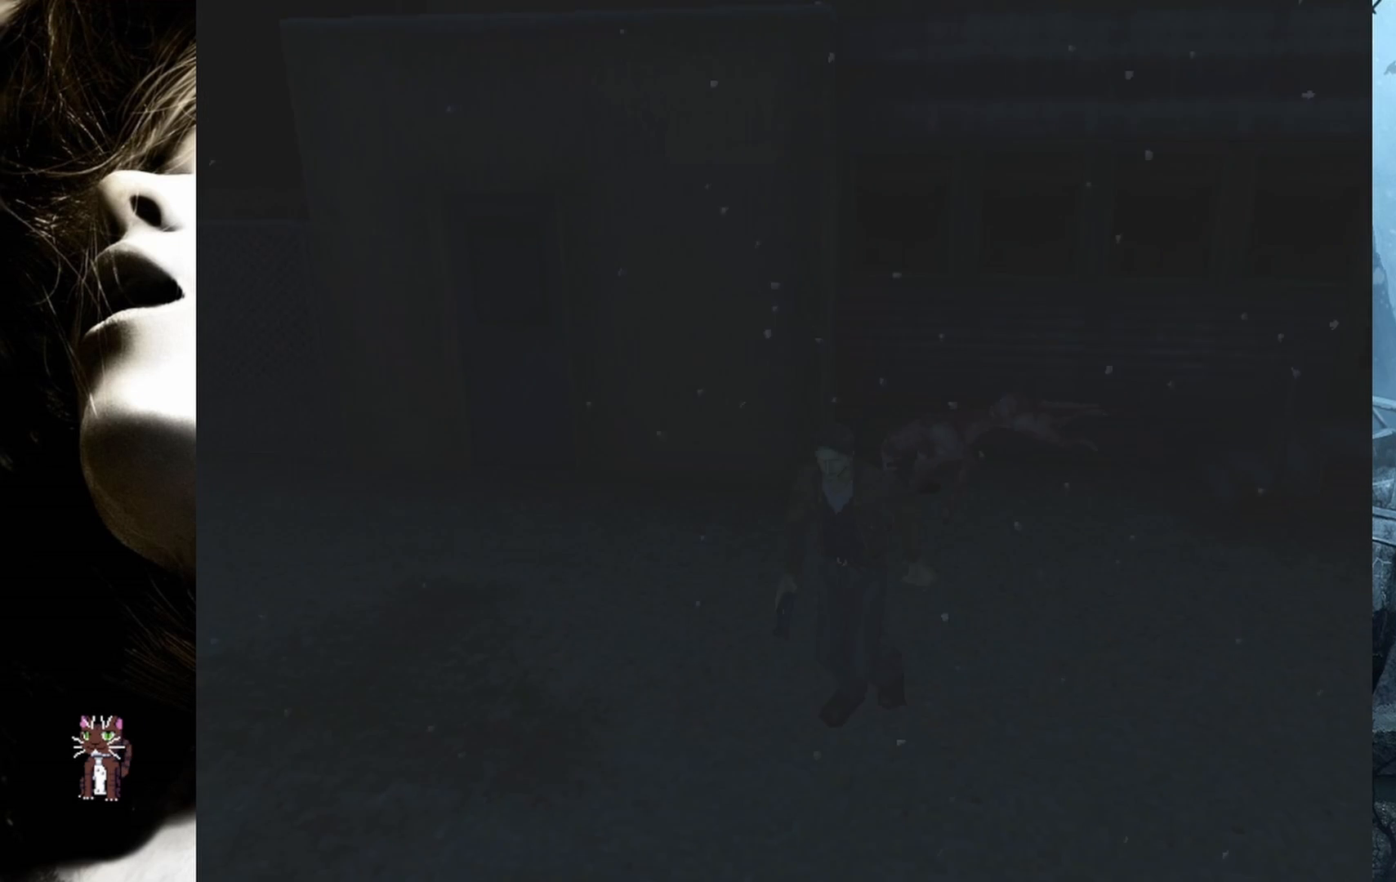
{"buttons": ["SQUARE", "DPAD_UP", "DPAD_RIGHT"], "events": [[417, "DPAD_UP", "down"], [450, "DPAD_RIGHT", "down"], [483, "SQUARE", "down"]]}
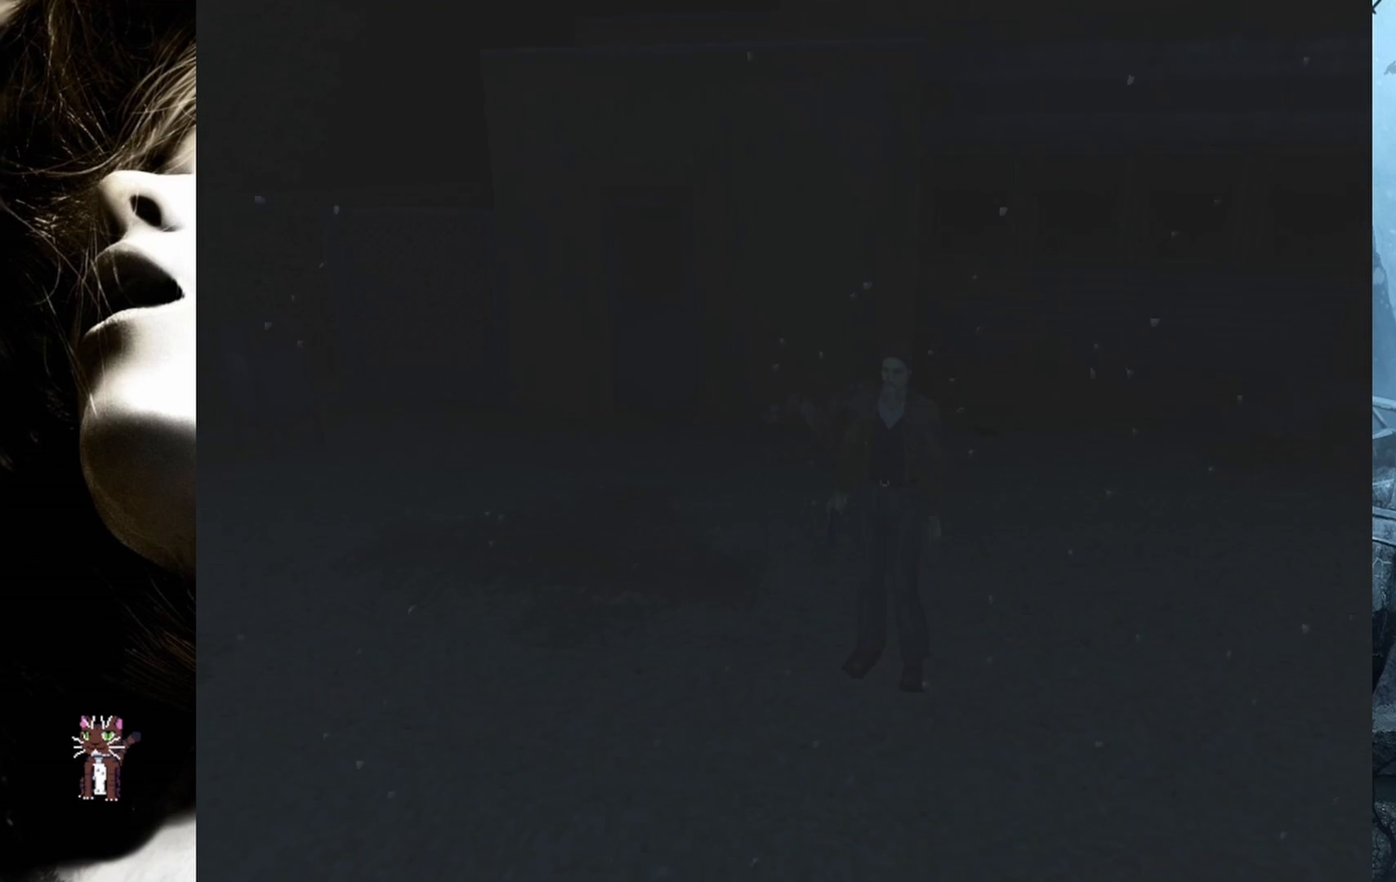
{"buttons": ["SQUARE", "DPAD_UP"], "events": [[417, "DPAD_RIGHT", "up"]]}
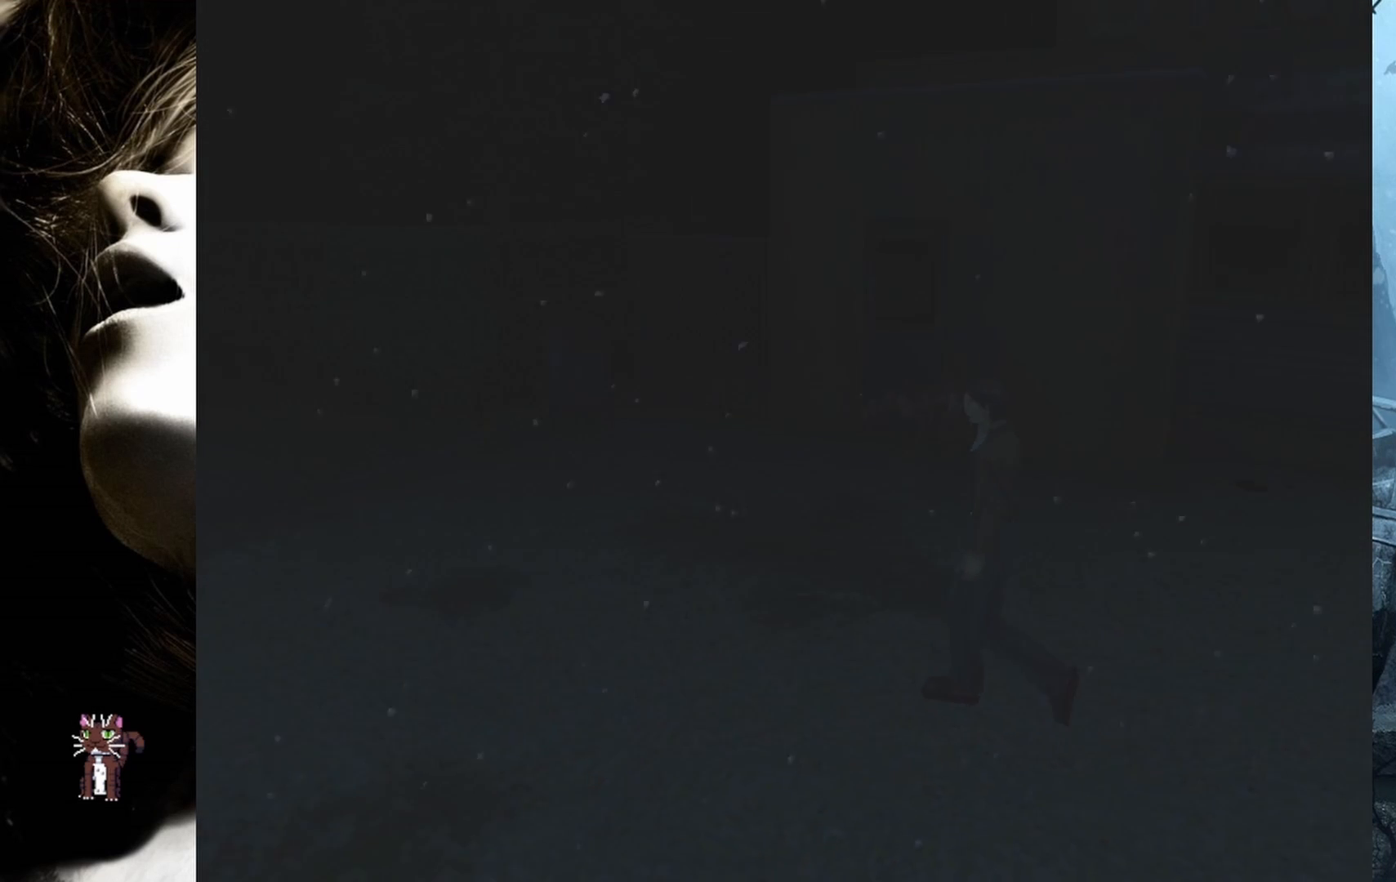
{"buttons": ["SQUARE", "DPAD_UP"], "events": []}
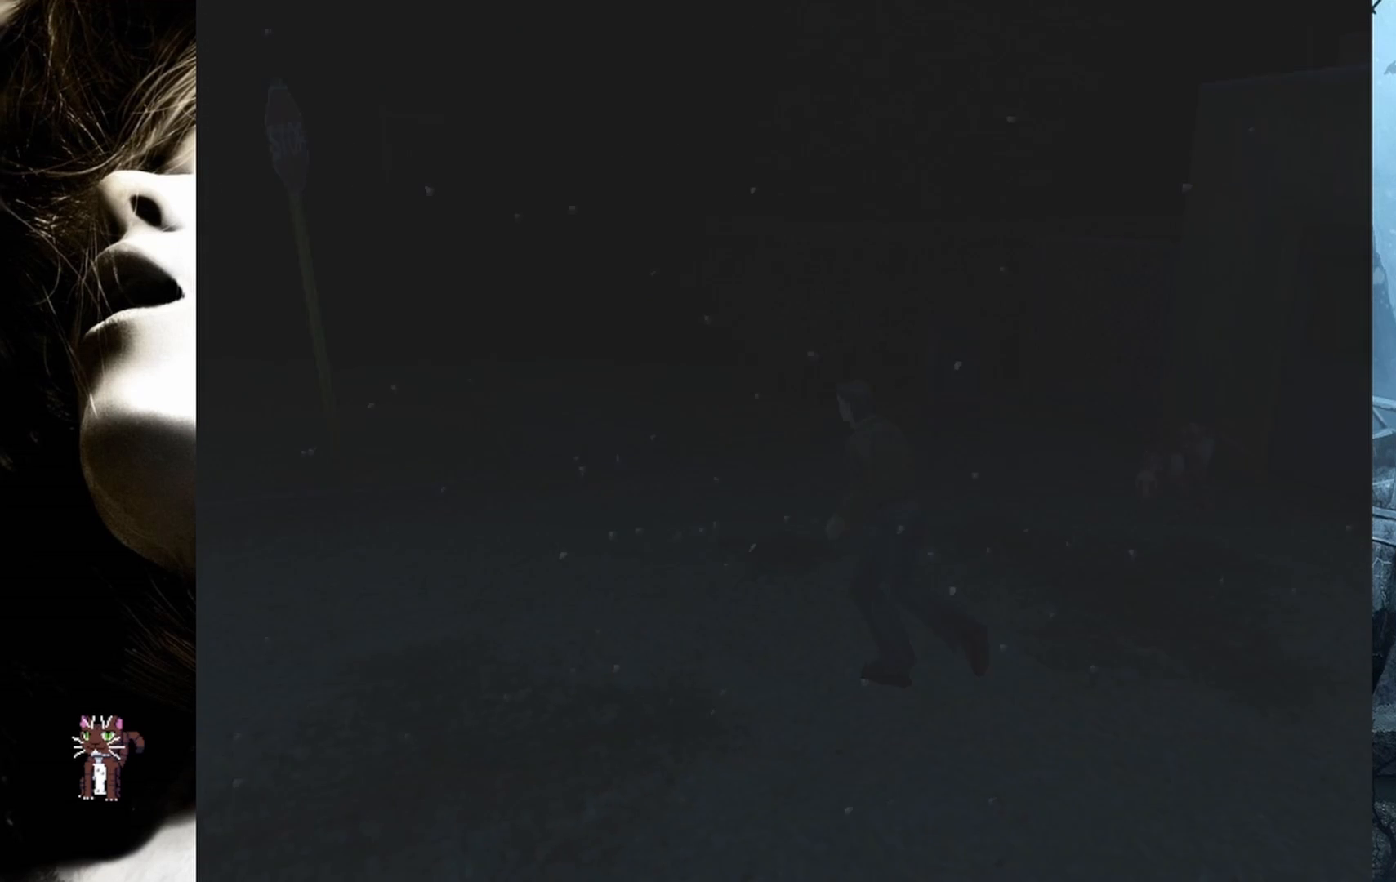
{"buttons": ["SQUARE", "DPAD_UP", "DPAD_RIGHT"], "events": [[400, "DPAD_RIGHT", "down"]]}
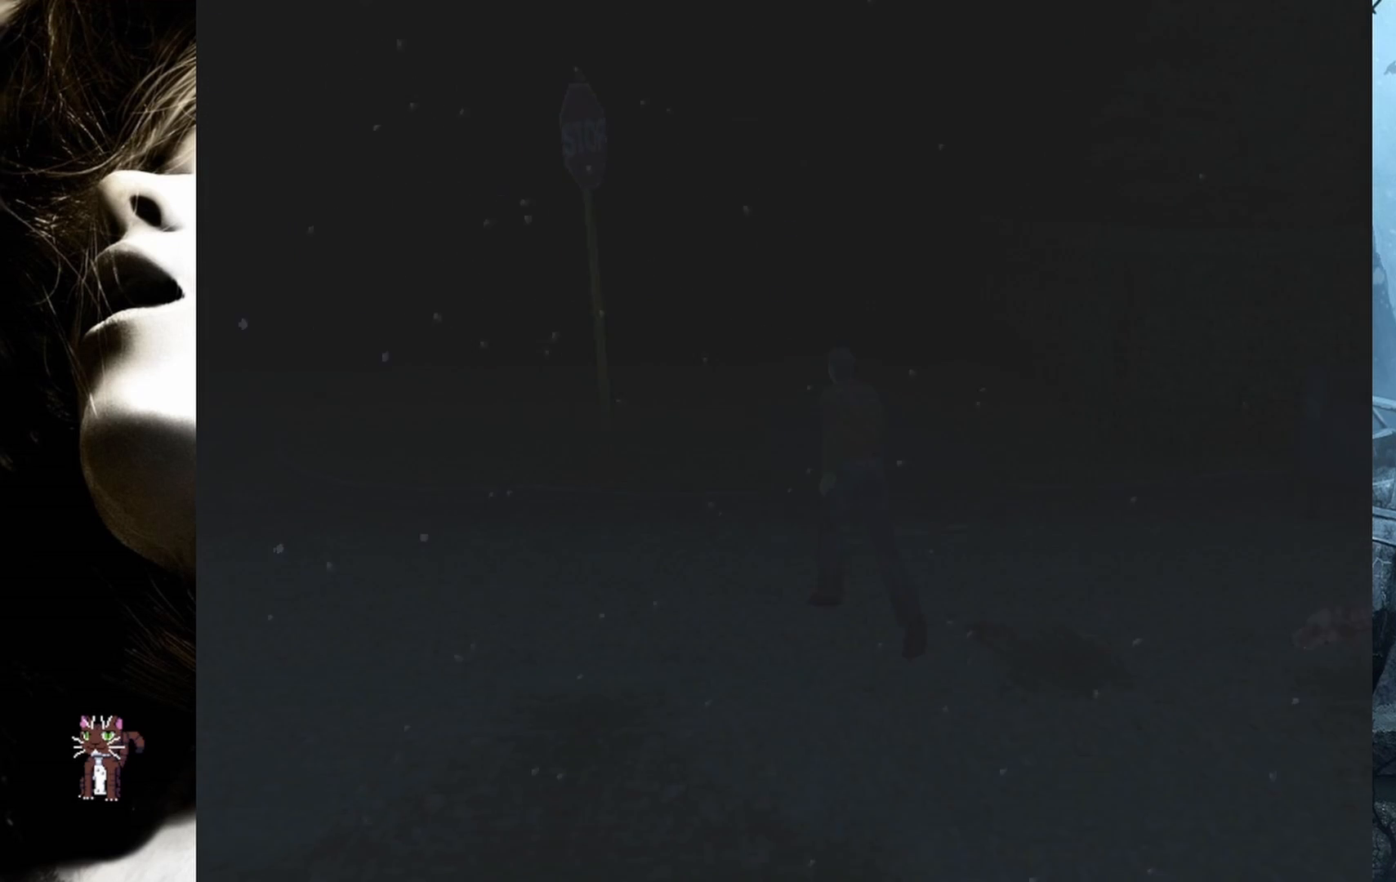
{"buttons": ["SQUARE", "DPAD_UP"], "events": [[183, "DPAD_RIGHT", "up"]]}
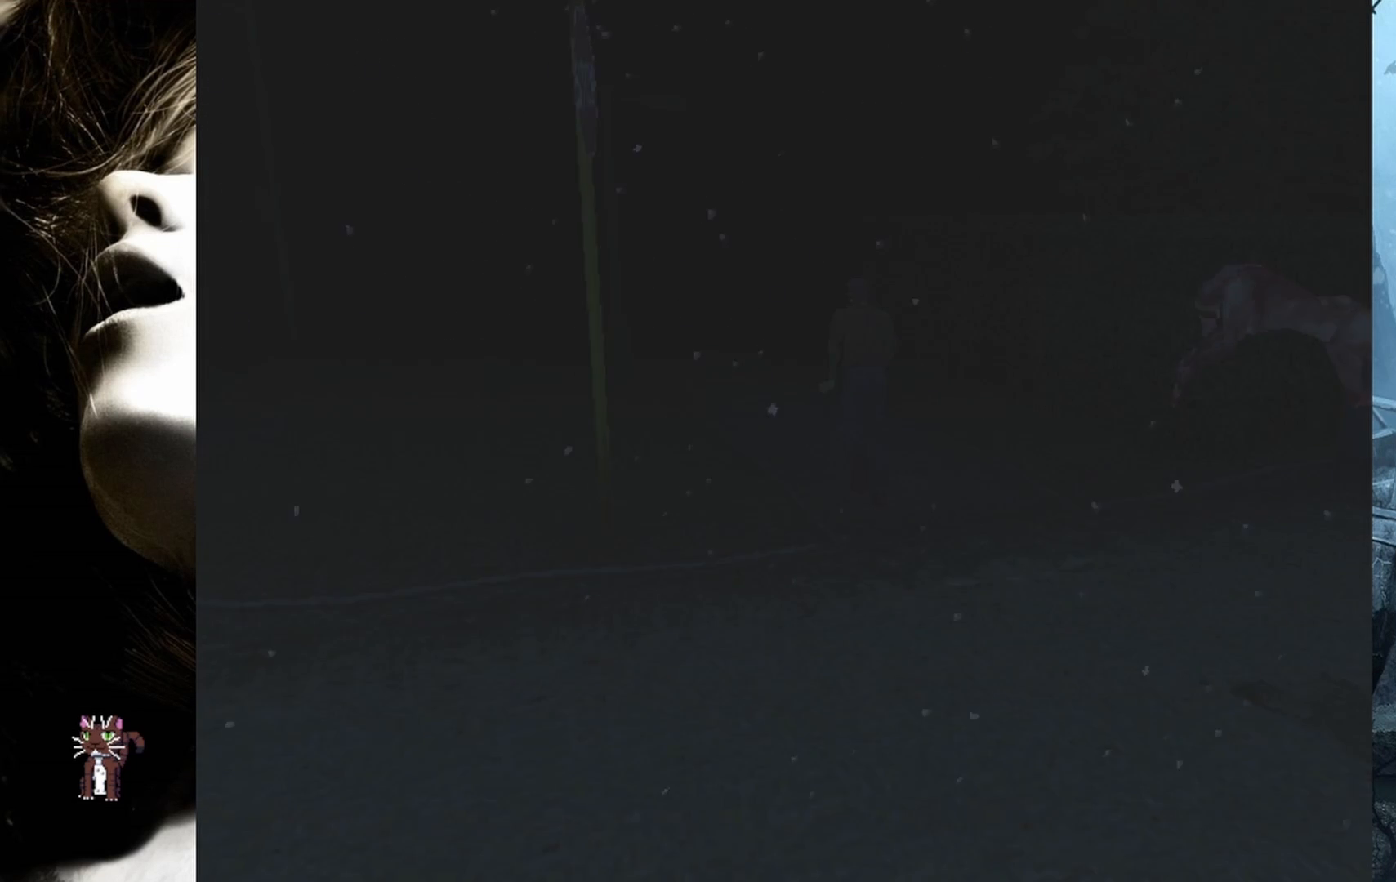
{"buttons": ["SQUARE", "DPAD_UP"], "events": []}
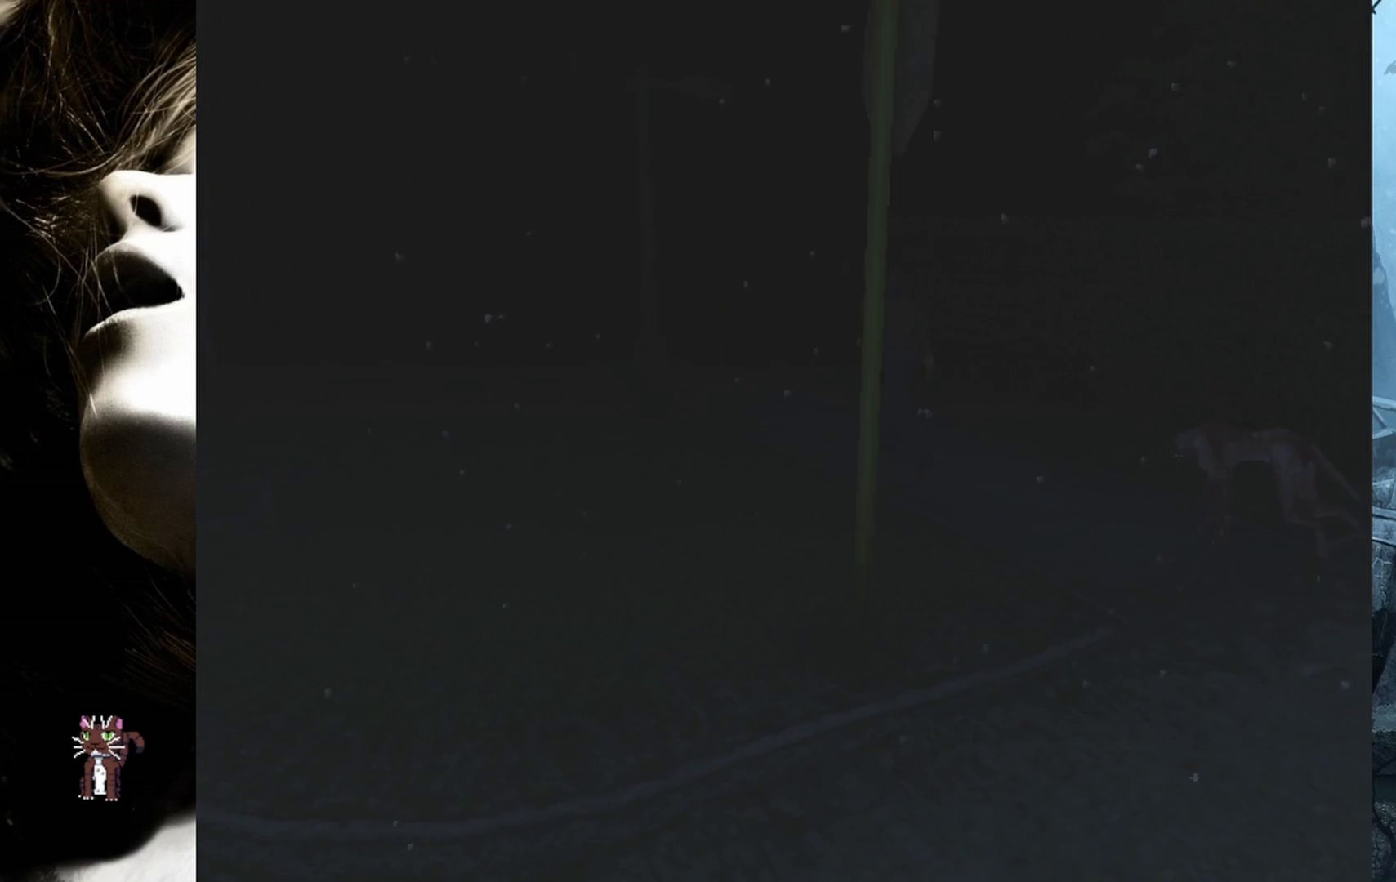
{"buttons": ["SQUARE", "DPAD_UP", "DPAD_LEFT"], "events": [[350, "DPAD_LEFT", "down"]]}
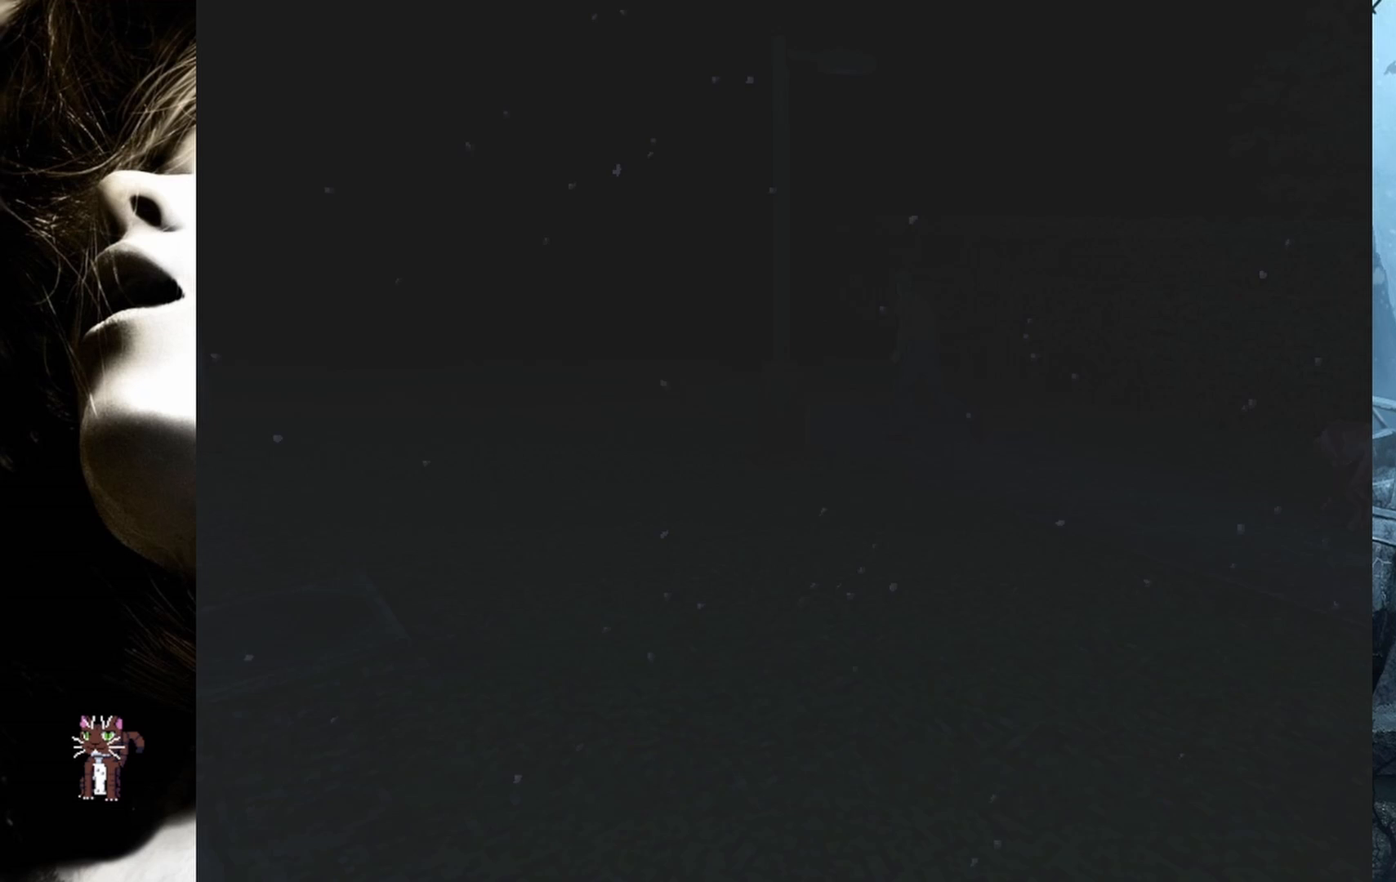
{"buttons": ["SQUARE", "DPAD_UP", "DPAD_RIGHT"], "events": [[167, "DPAD_LEFT", "up"], [483, "DPAD_RIGHT", "down"]]}
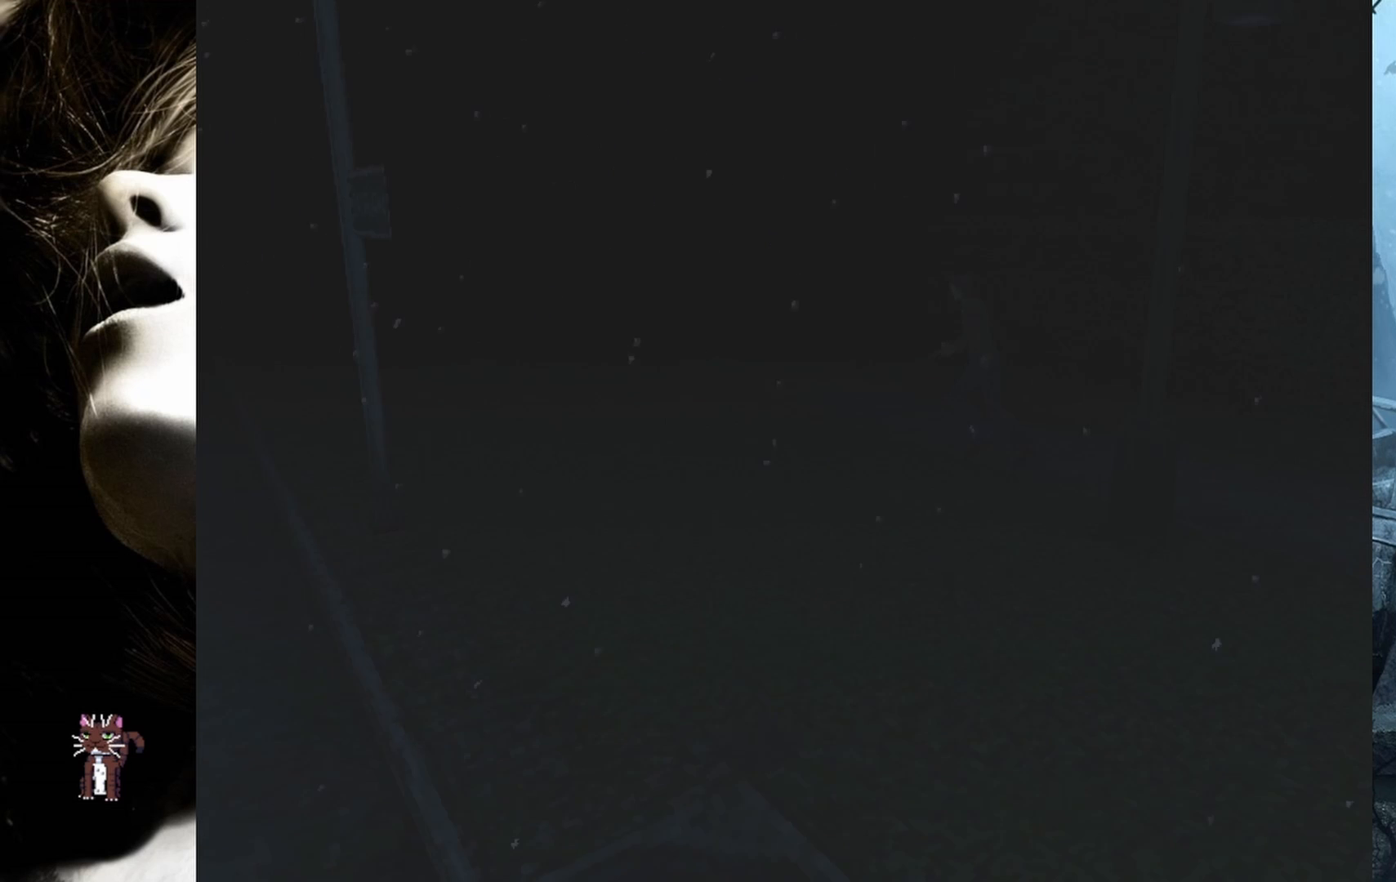
{"buttons": ["SQUARE", "DPAD_UP"], "events": [[250, "DPAD_RIGHT", "up"]]}
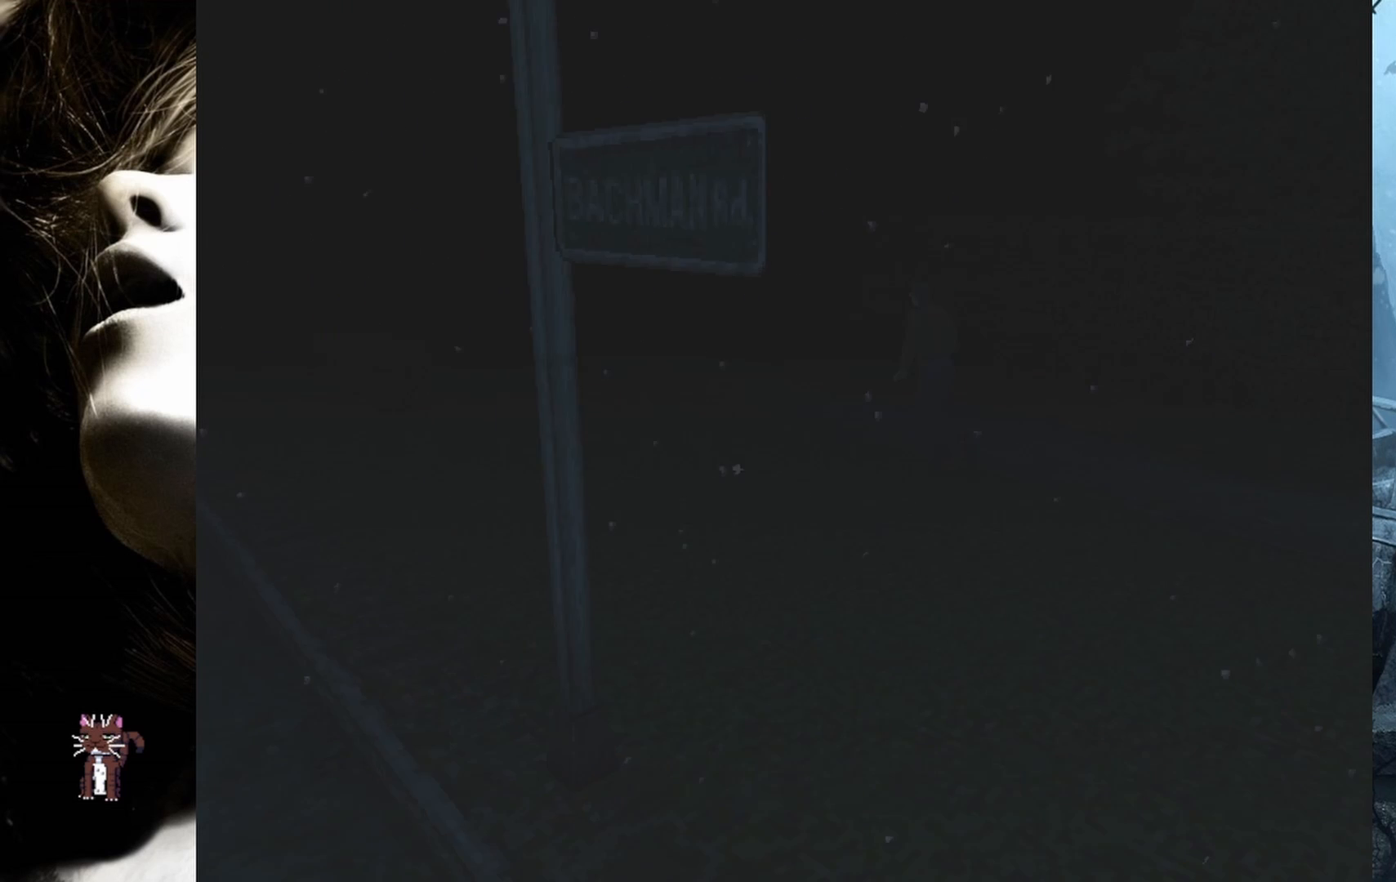
{"buttons": ["SQUARE", "DPAD_UP"], "events": []}
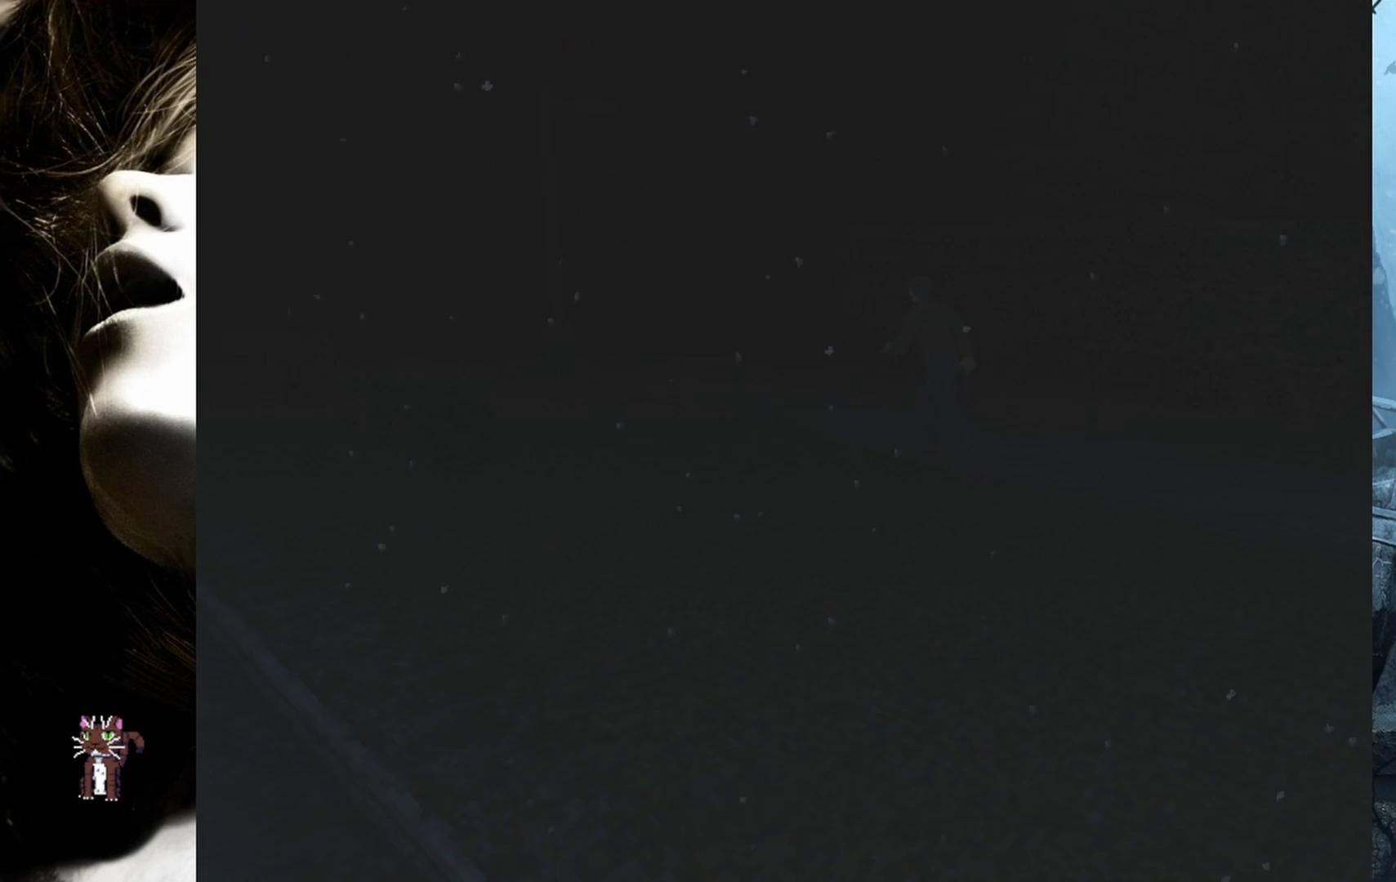
{"buttons": ["SQUARE", "DPAD_UP"], "events": []}
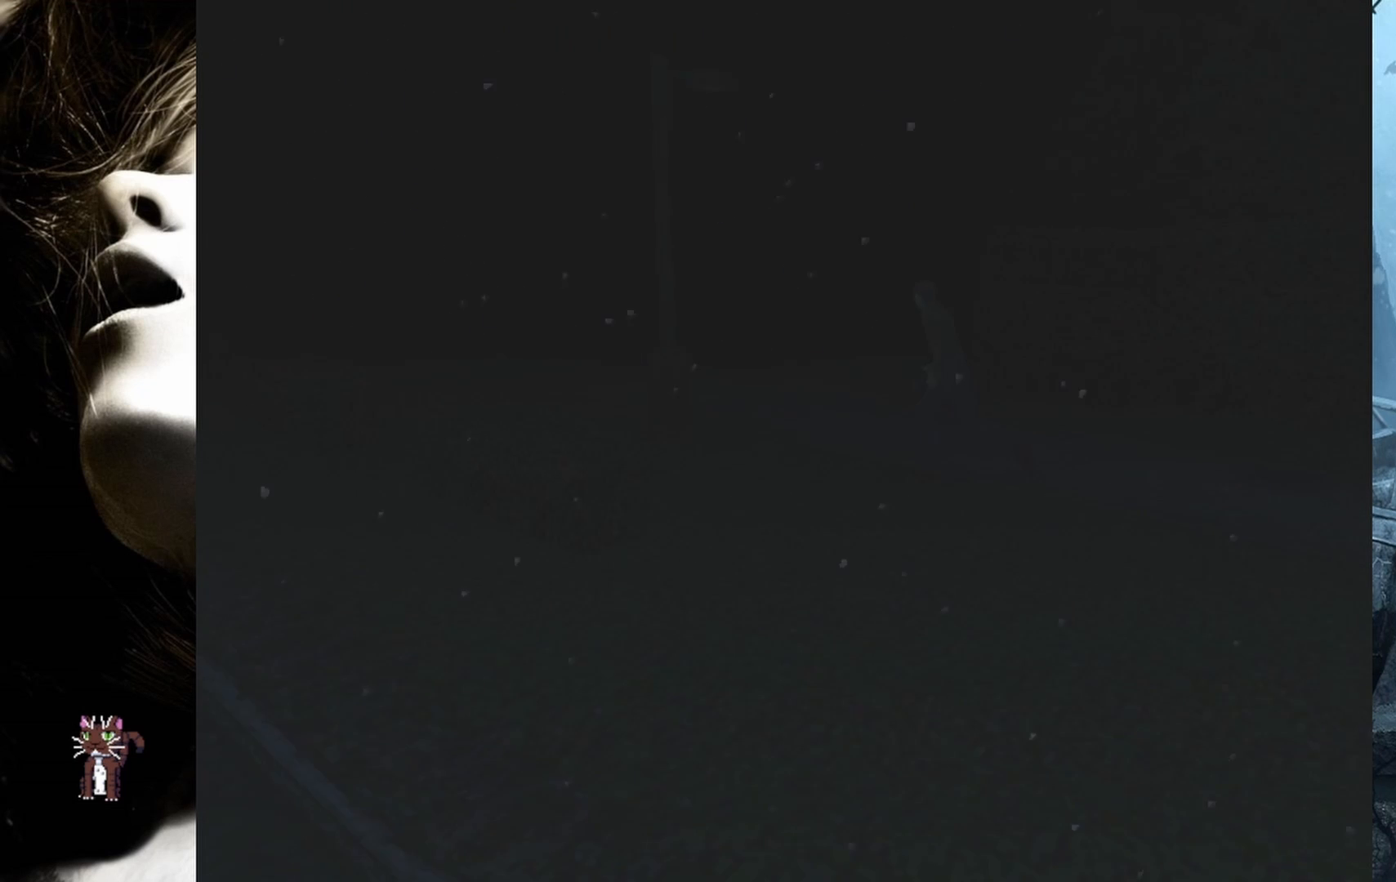
{"buttons": ["SQUARE", "DPAD_UP"], "events": [[217, "DPAD_RIGHT", "down"], [500, "DPAD_RIGHT", "up"]]}
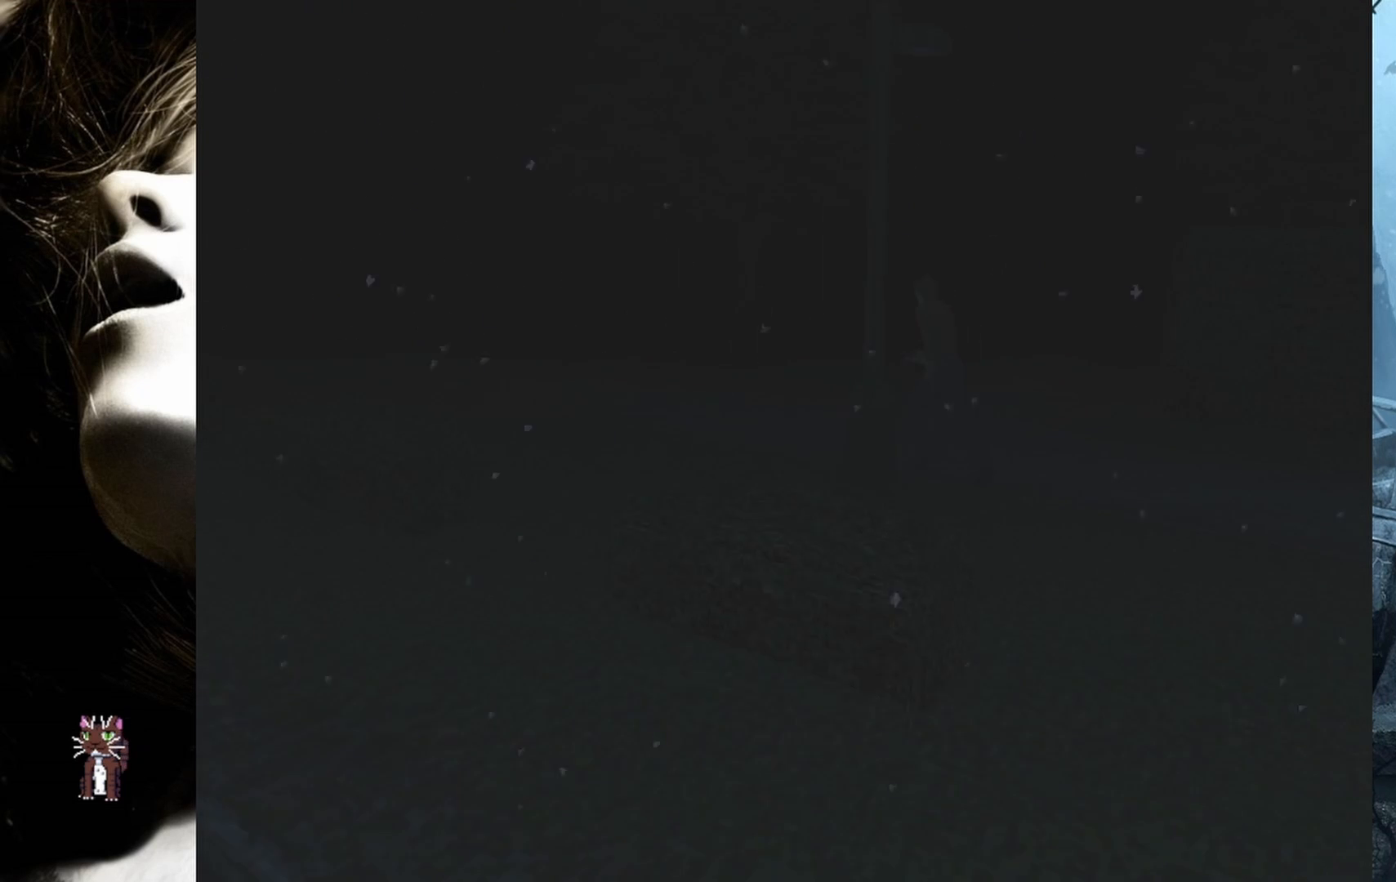
{"buttons": ["SQUARE", "DPAD_UP", "DPAD_RIGHT"], "events": [[183, "DPAD_LEFT", "down"], [417, "DPAD_LEFT", "up"], [467, "DPAD_RIGHT", "down"]]}
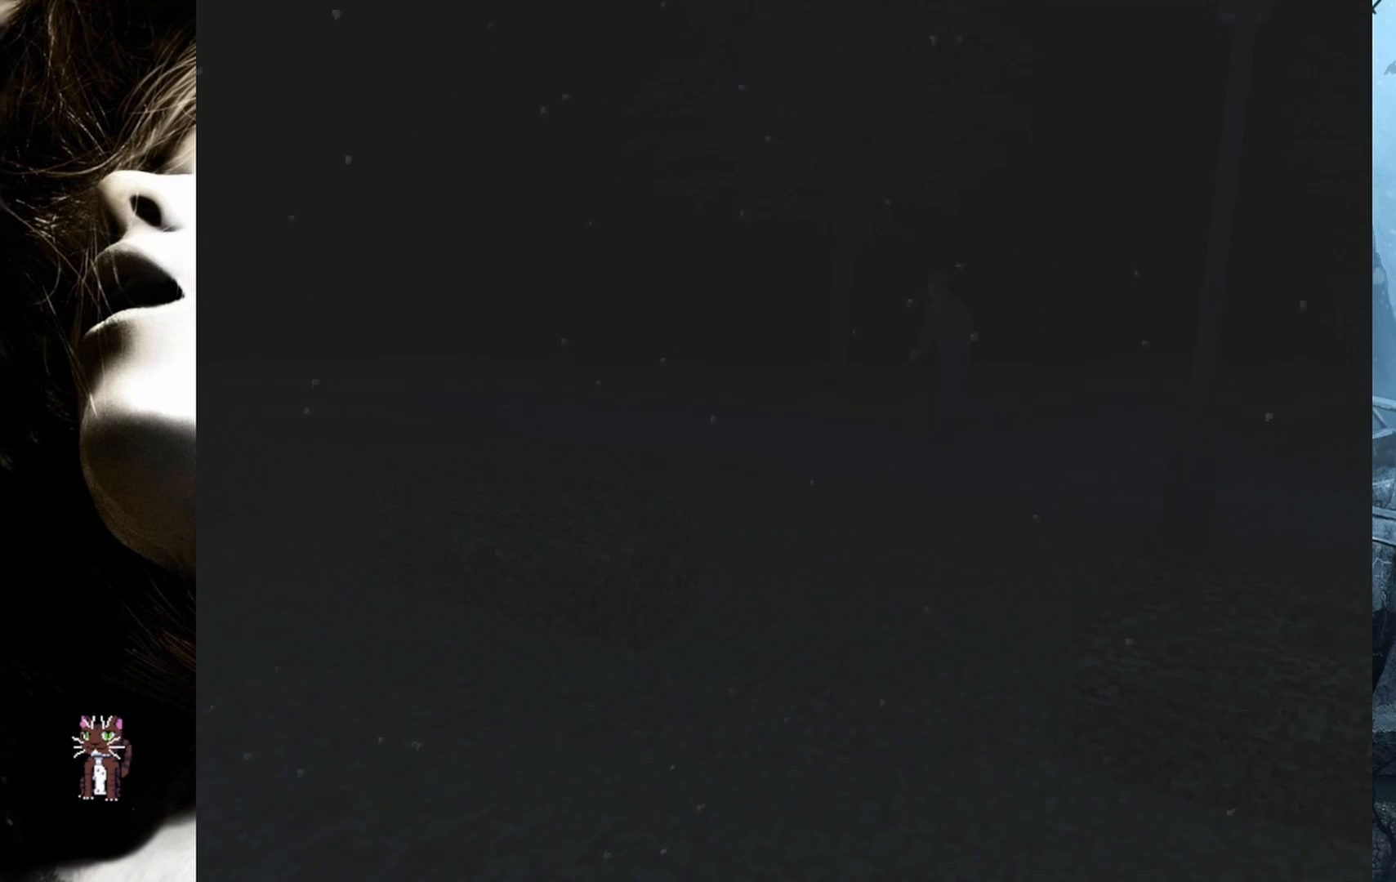
{"buttons": ["SQUARE", "DPAD_UP", "DPAD_RIGHT"], "events": []}